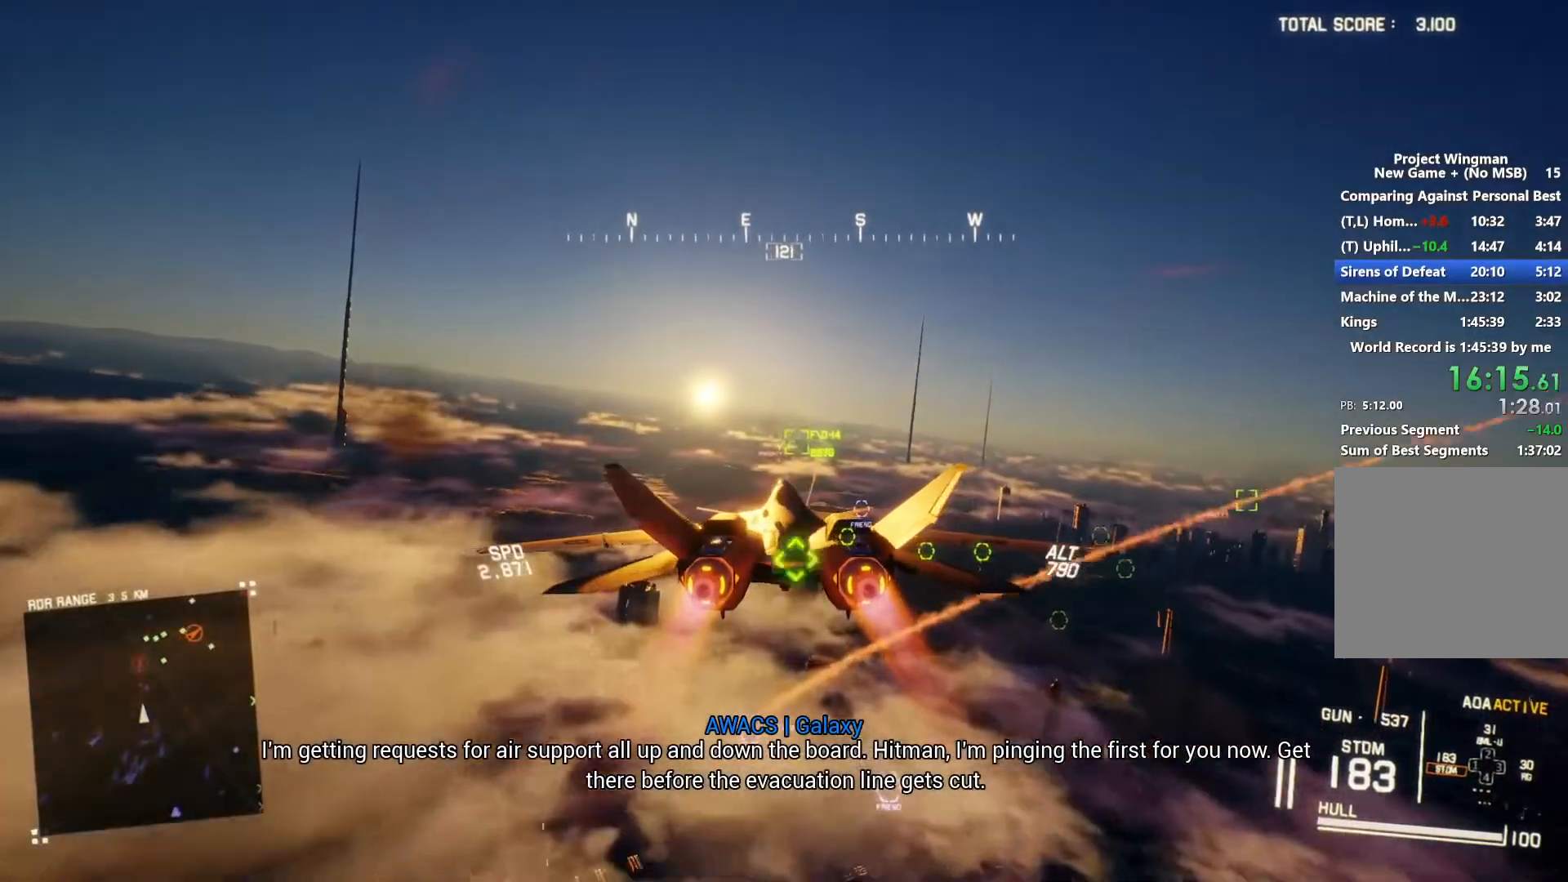
Gameplay with a controller (Xbox layout); each line is a JSON object with the inputs held at the frame after it. "button_events" lists button changes between this image and that frame as [ms after this image, input, new state], when the widget could be followed in between (sticks are given only as held states). Not read: SELECT.
{"buttons": ["R1", "R2"], "left_stick": "down-right", "right_stick": "center", "button_events": [[100, "R1", "down"], [300, "B", "down"], [400, "B", "up"]]}
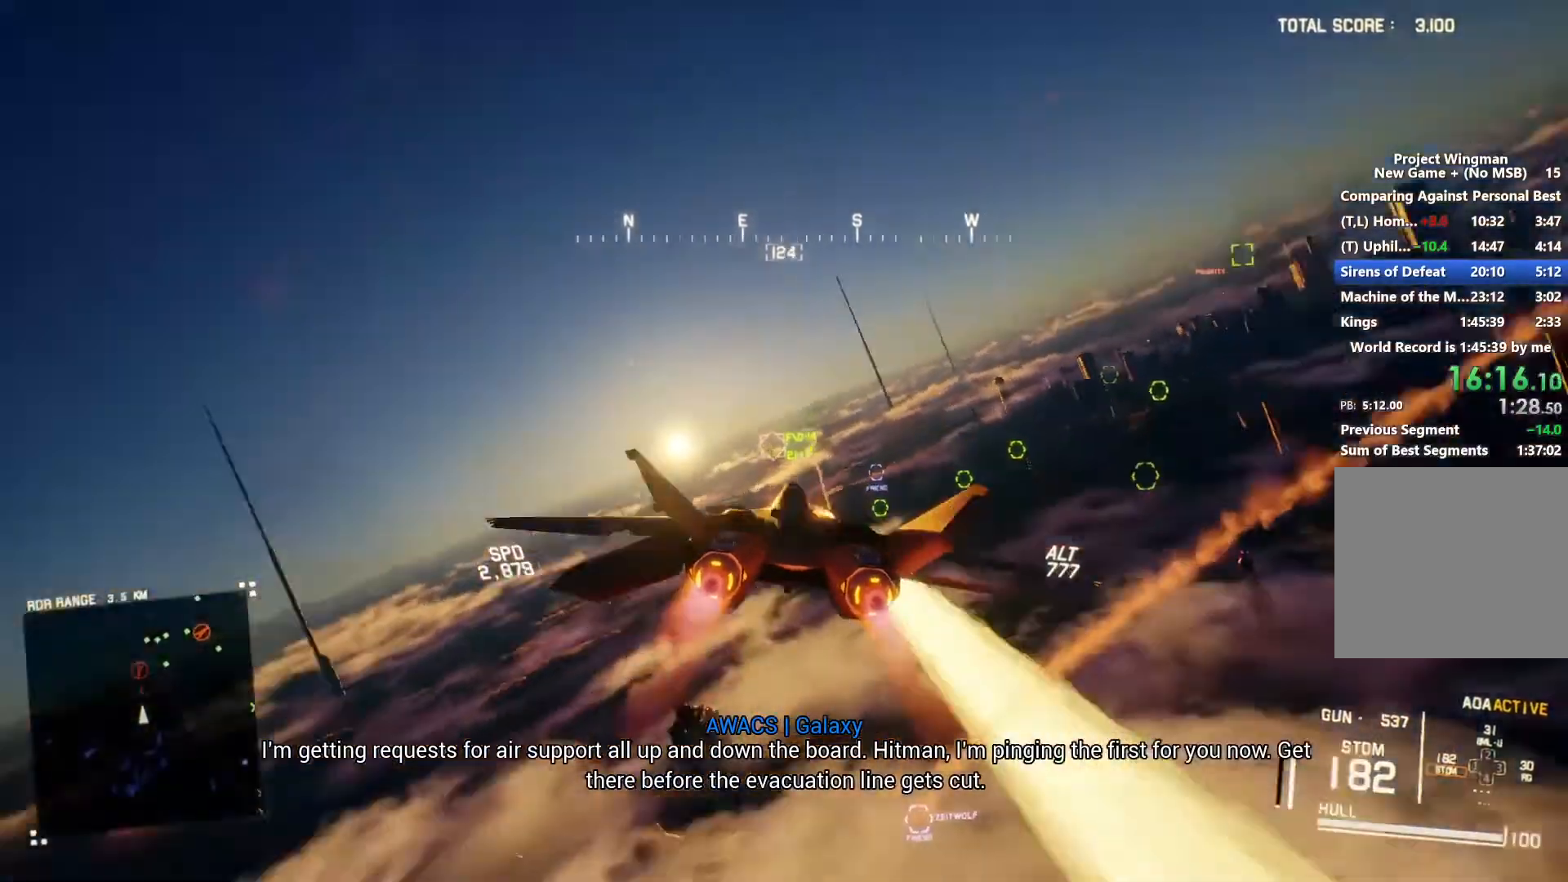
{"buttons": ["R1", "R2"], "left_stick": "down", "right_stick": "center", "button_events": []}
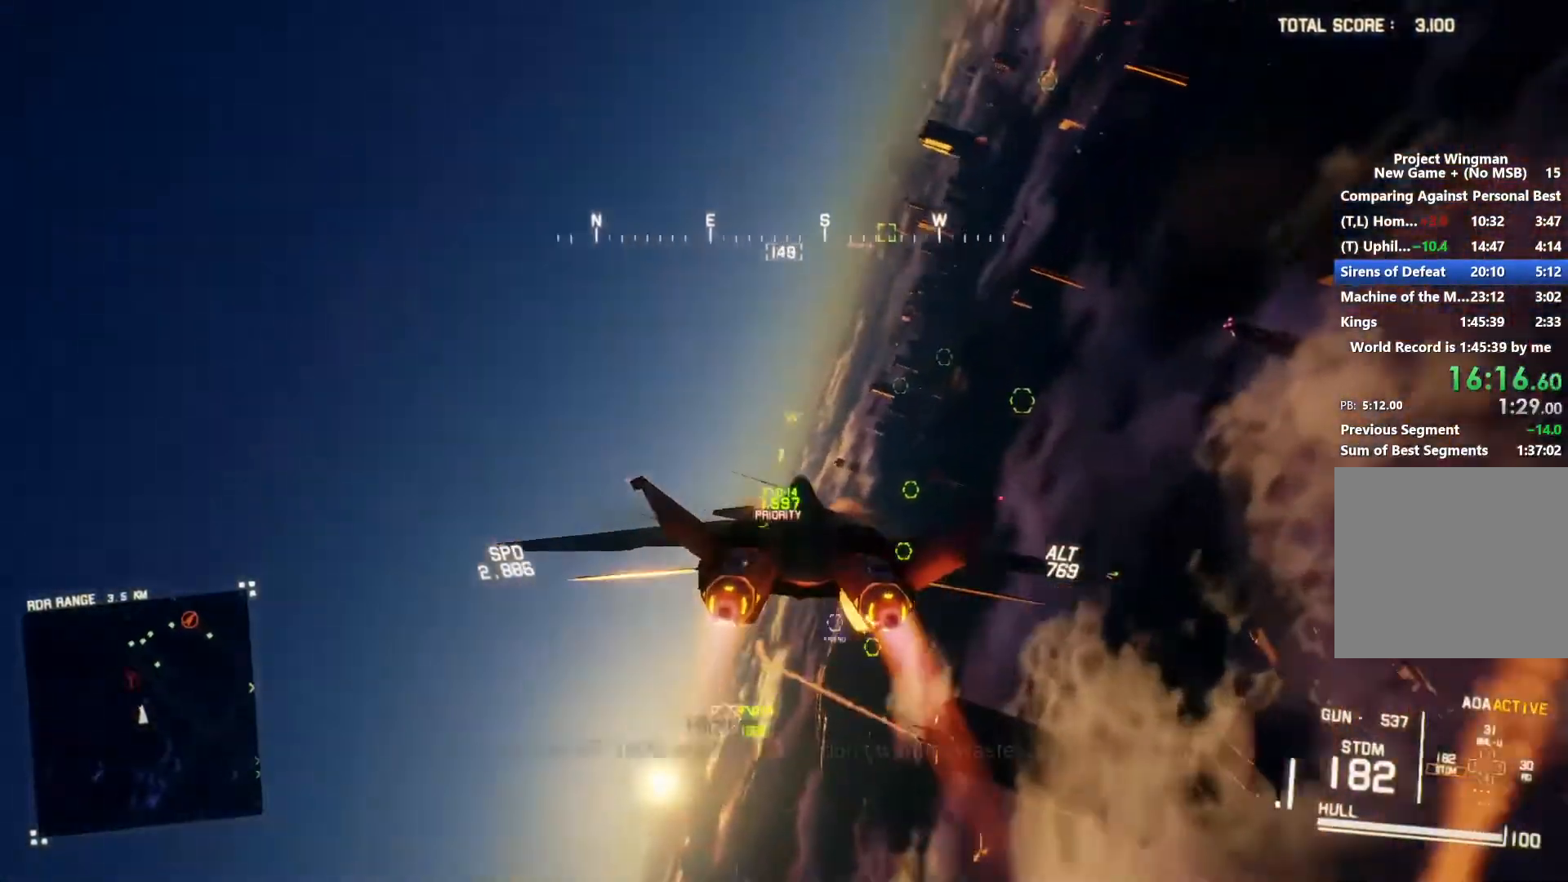
{"buttons": ["R1", "R2"], "left_stick": "down-left", "right_stick": "center", "button_events": [[400, "Y", "down"], [500, "Y", "up"]]}
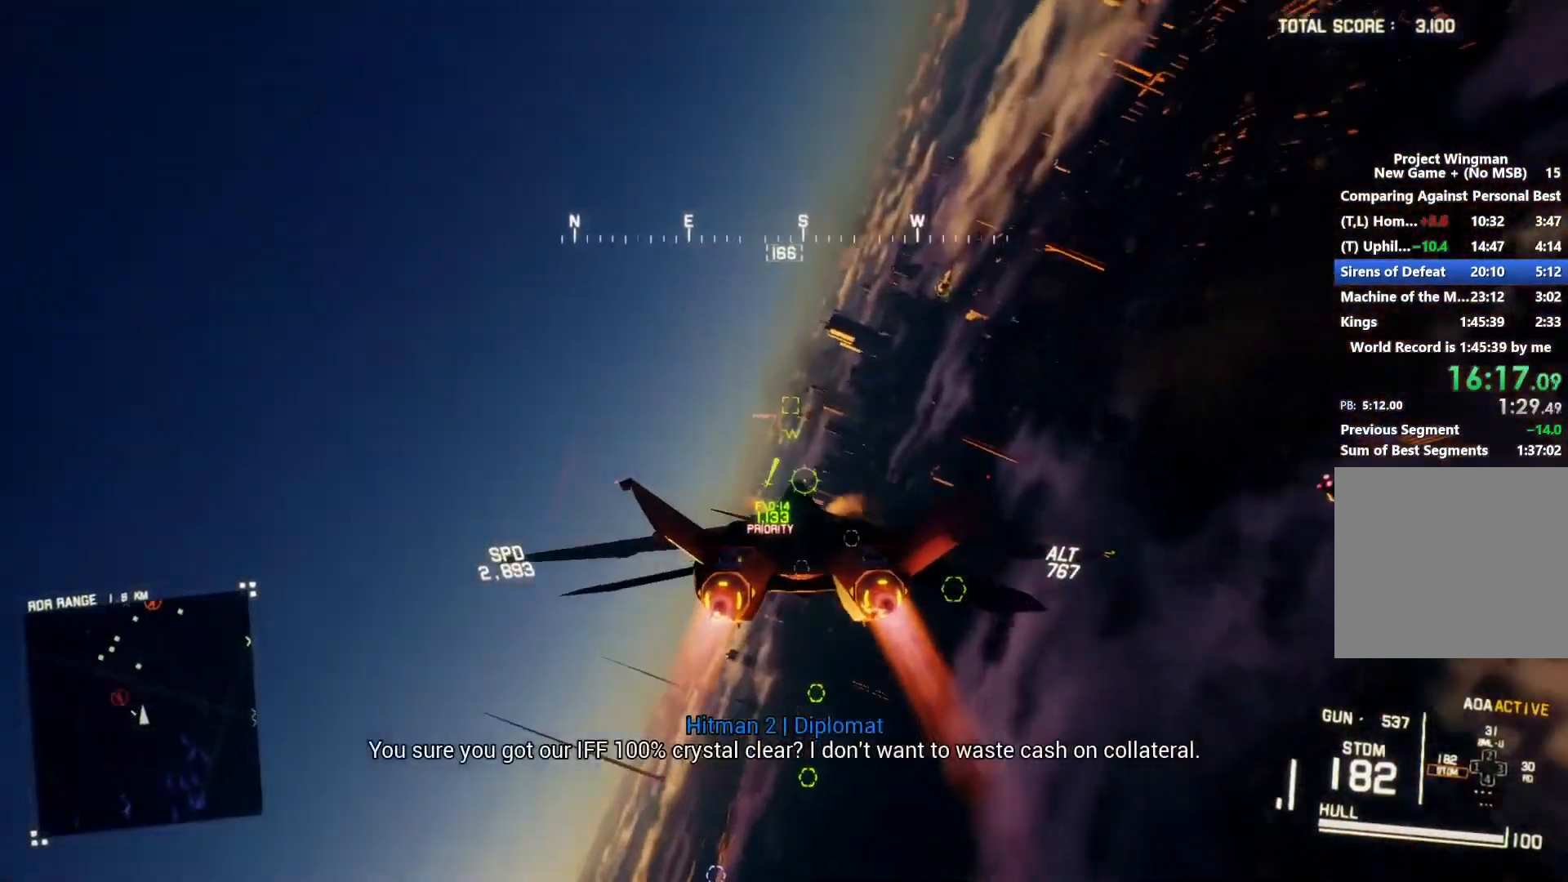
{"buttons": ["R2"], "left_stick": "down-left", "right_stick": "center", "button_events": [[33, "R1", "up"], [133, "L1", "down"], [400, "L1", "up"]]}
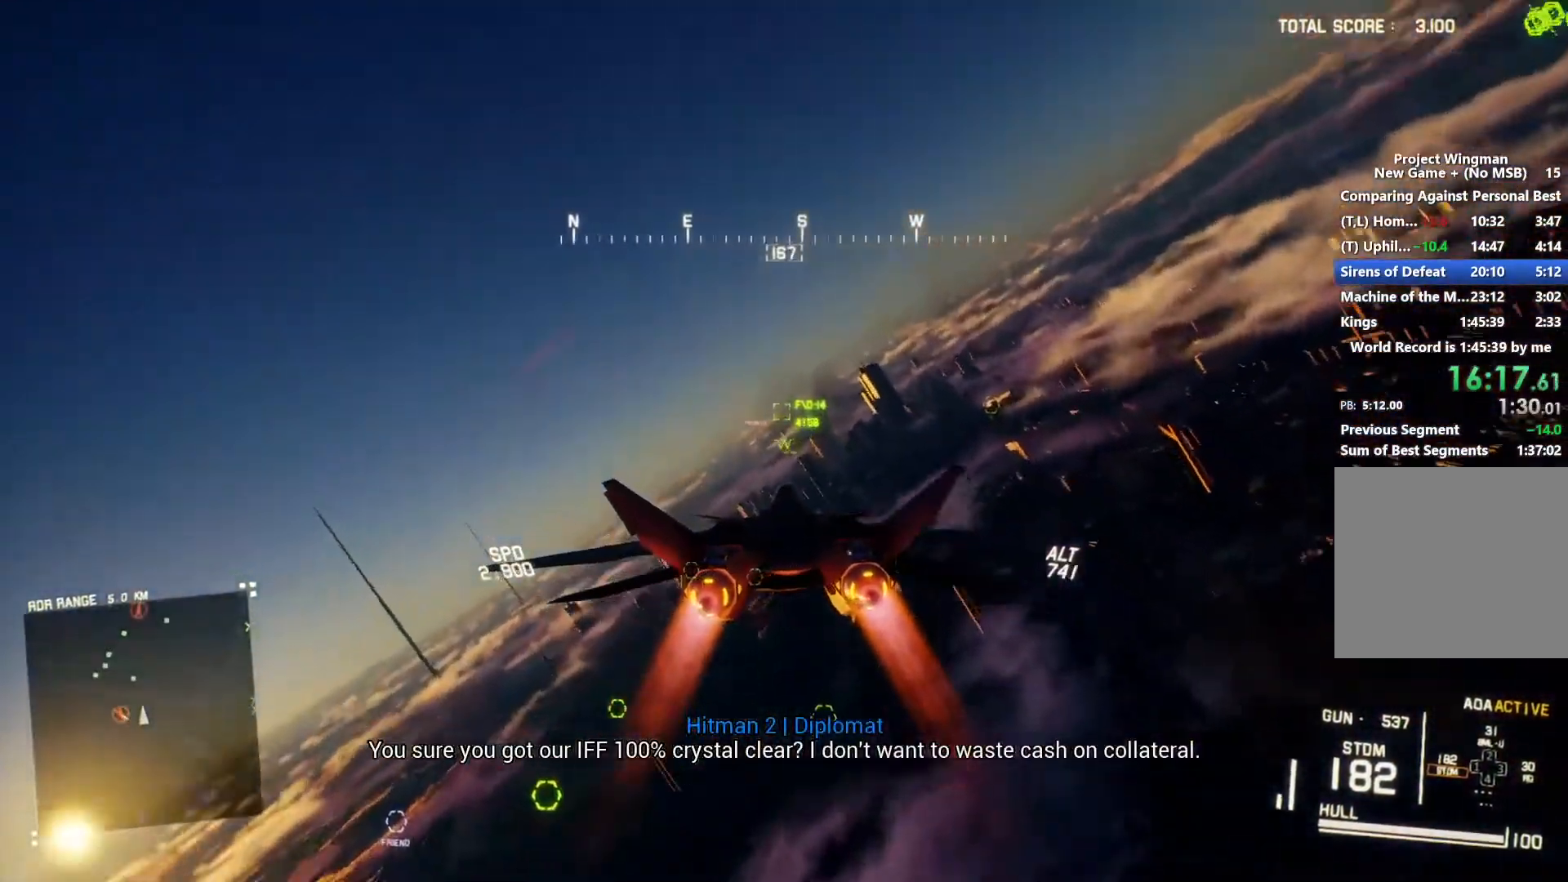
{"buttons": ["R2"], "left_stick": "center", "right_stick": "center", "button_events": [[67, "R1", "down"], [233, "R1", "up"]]}
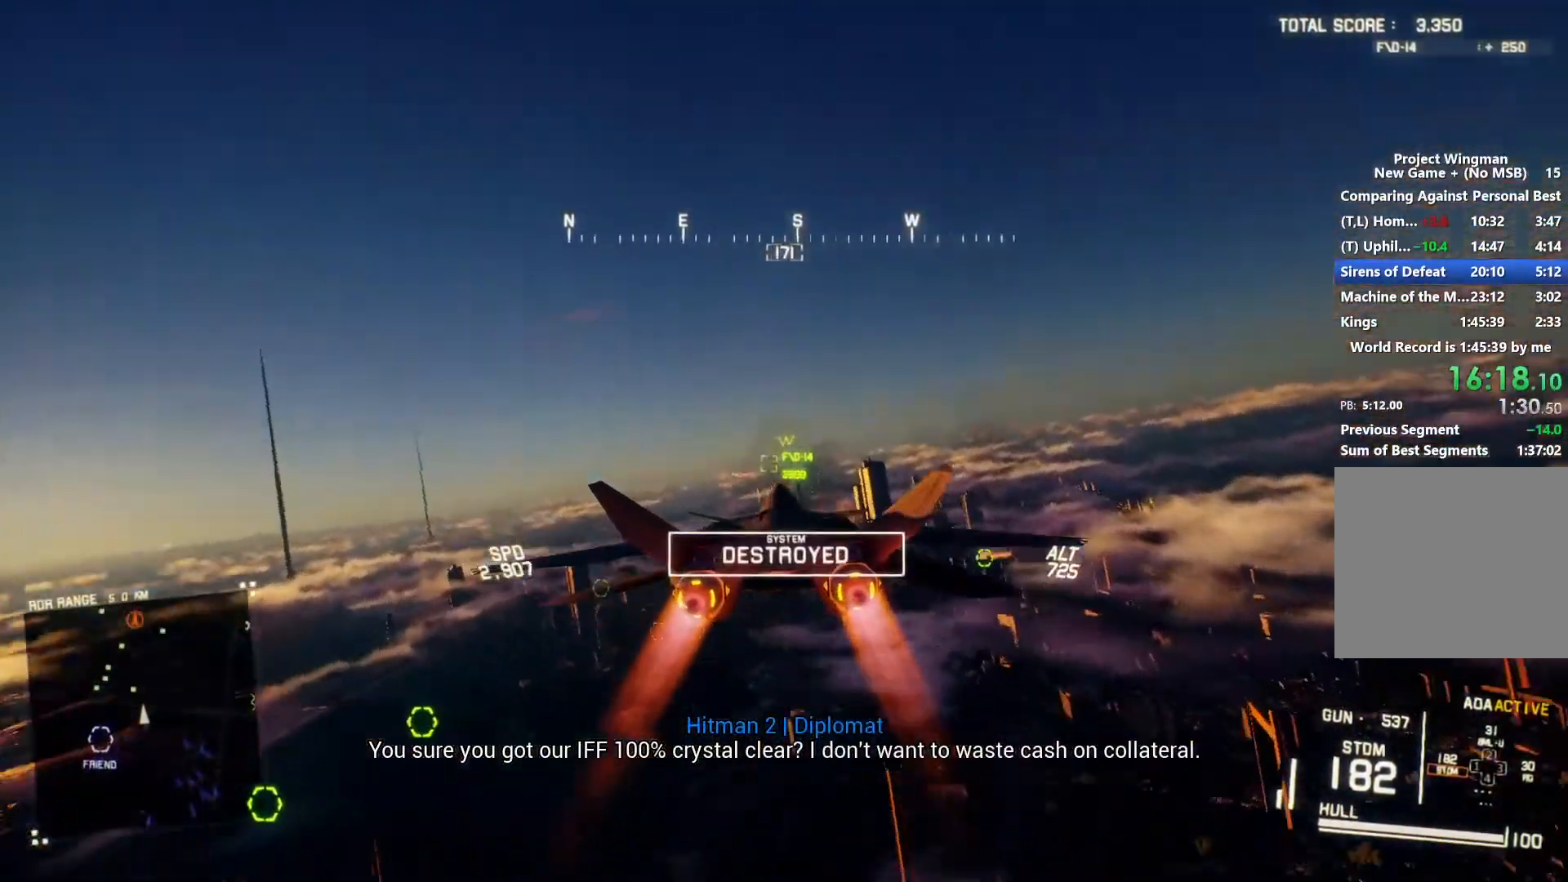
{"buttons": ["R2"], "left_stick": "center", "right_stick": "center", "button_events": [[33, "L1", "down"], [200, "L1", "up"]]}
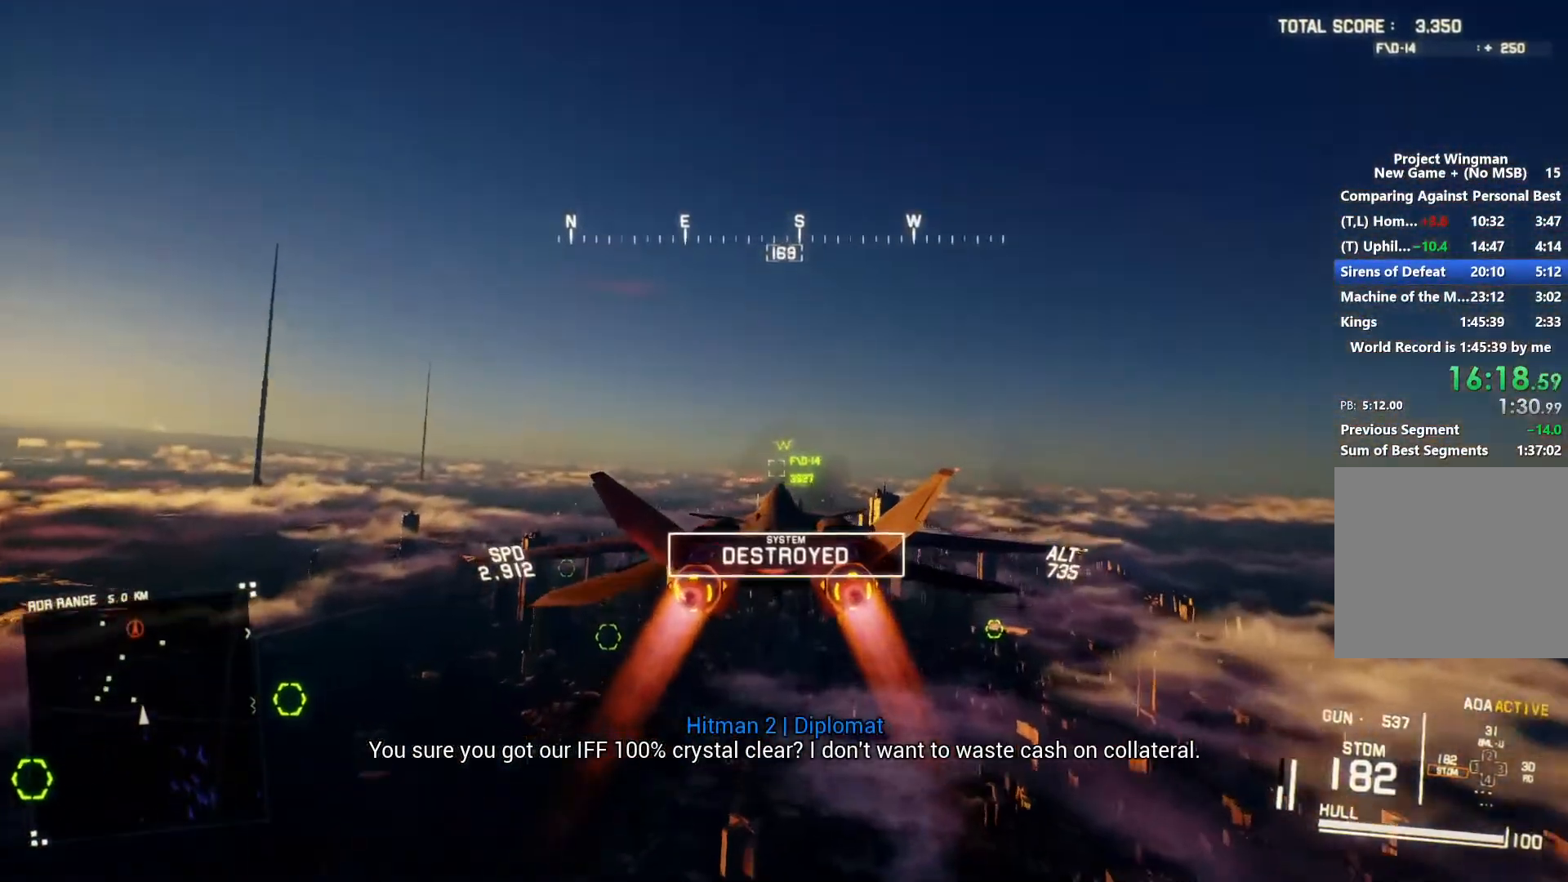
{"buttons": ["R2"], "left_stick": "center", "right_stick": "center", "button_events": []}
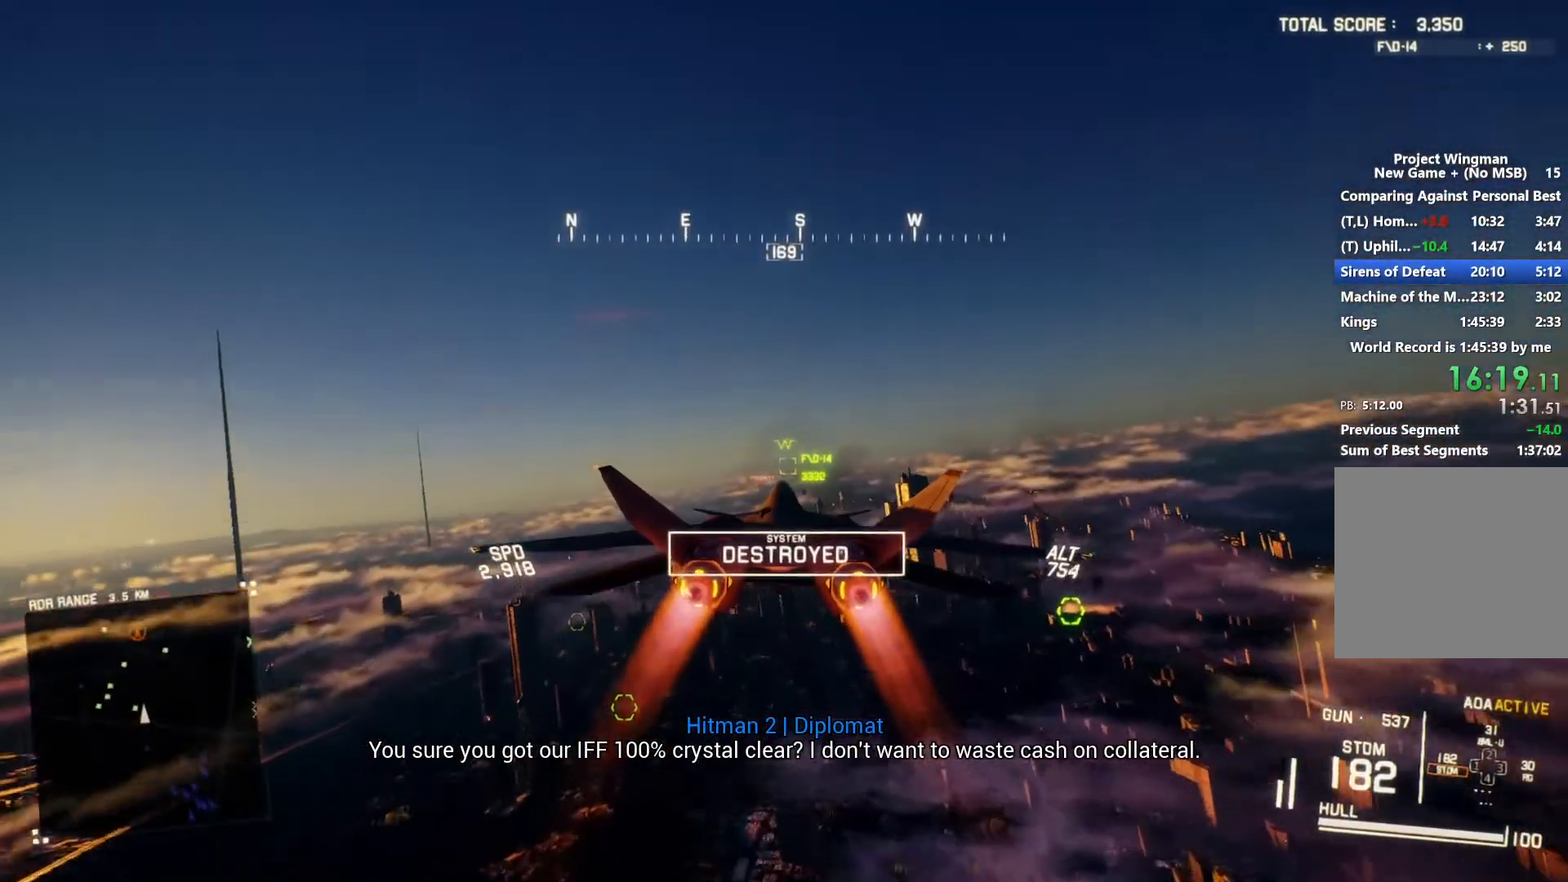
{"buttons": ["R2"], "left_stick": "center", "right_stick": "center", "button_events": []}
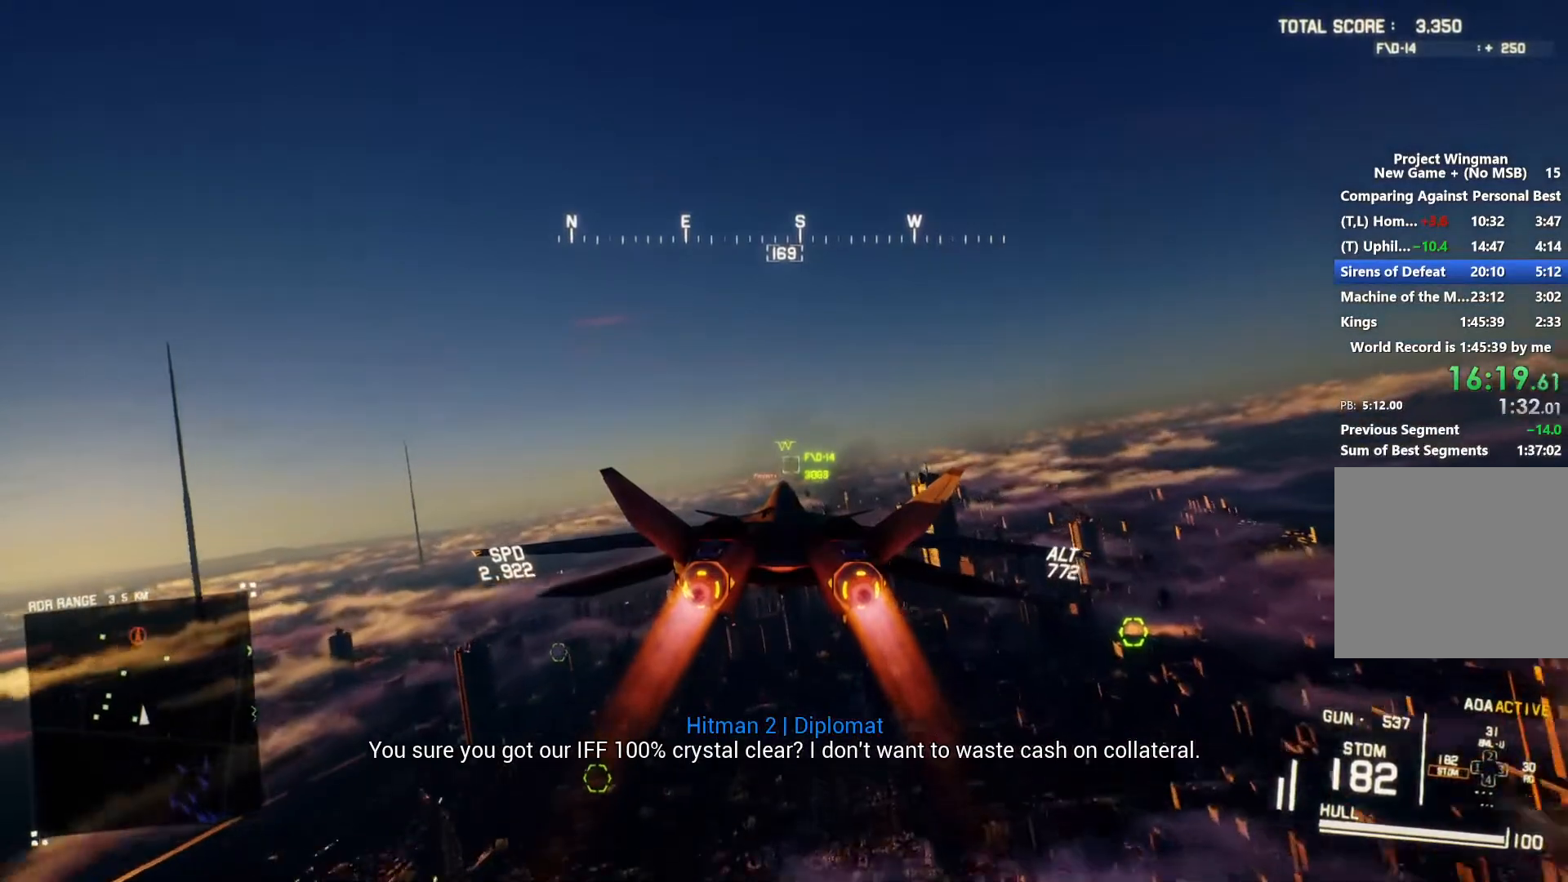
{"buttons": ["R1", "R2"], "left_stick": "center", "right_stick": "center", "button_events": [[300, "L1", "down"], [433, "L1", "up"], [467, "R1", "down"]]}
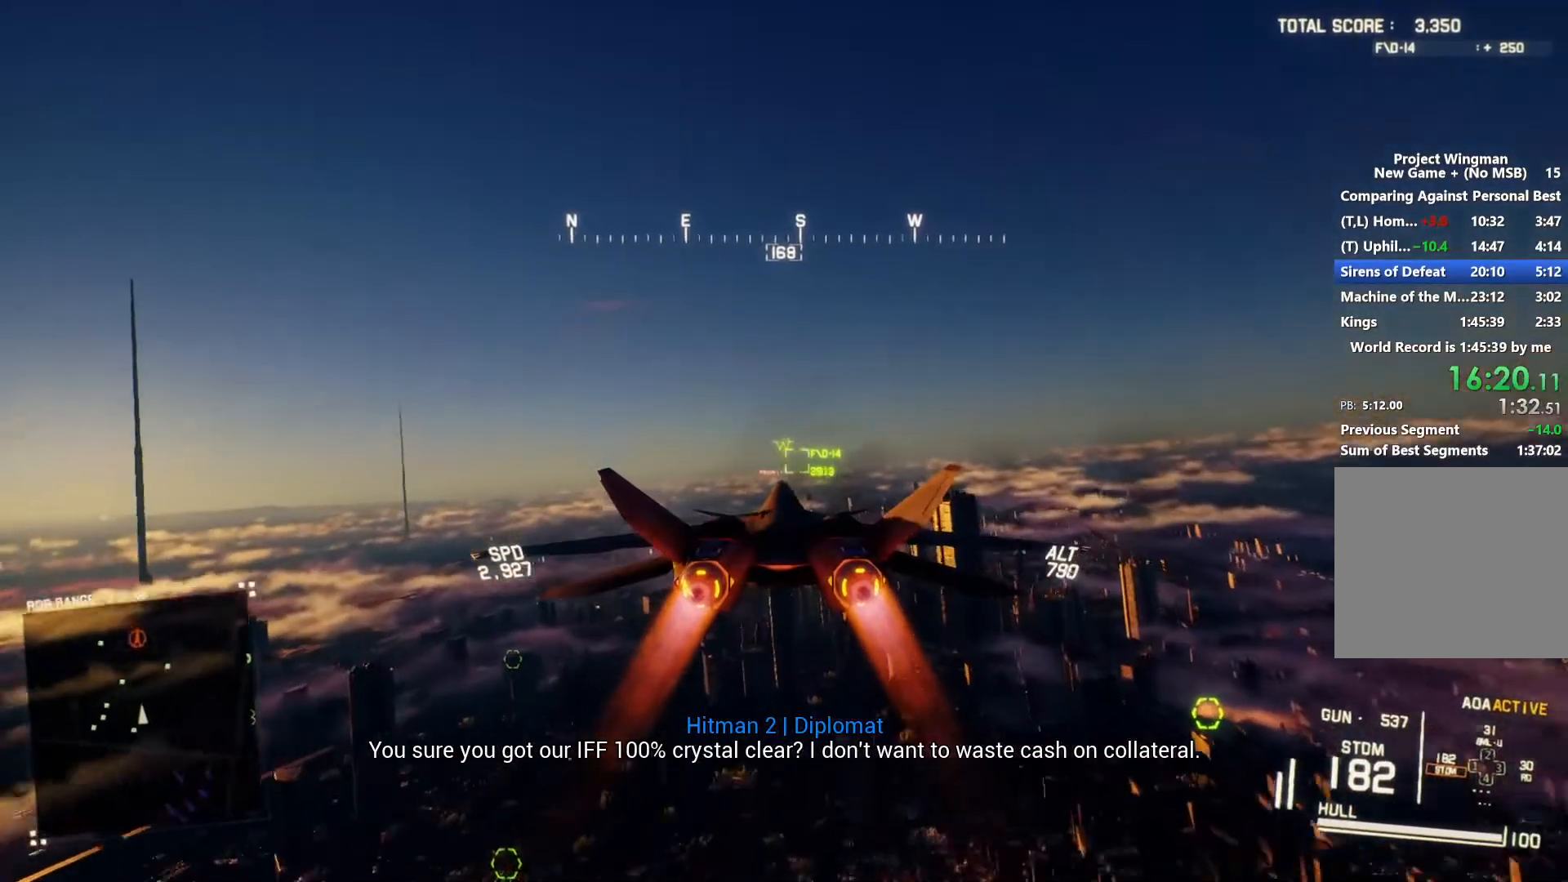
{"buttons": ["R2"], "left_stick": "center", "right_stick": "center", "button_events": [[67, "R1", "up"]]}
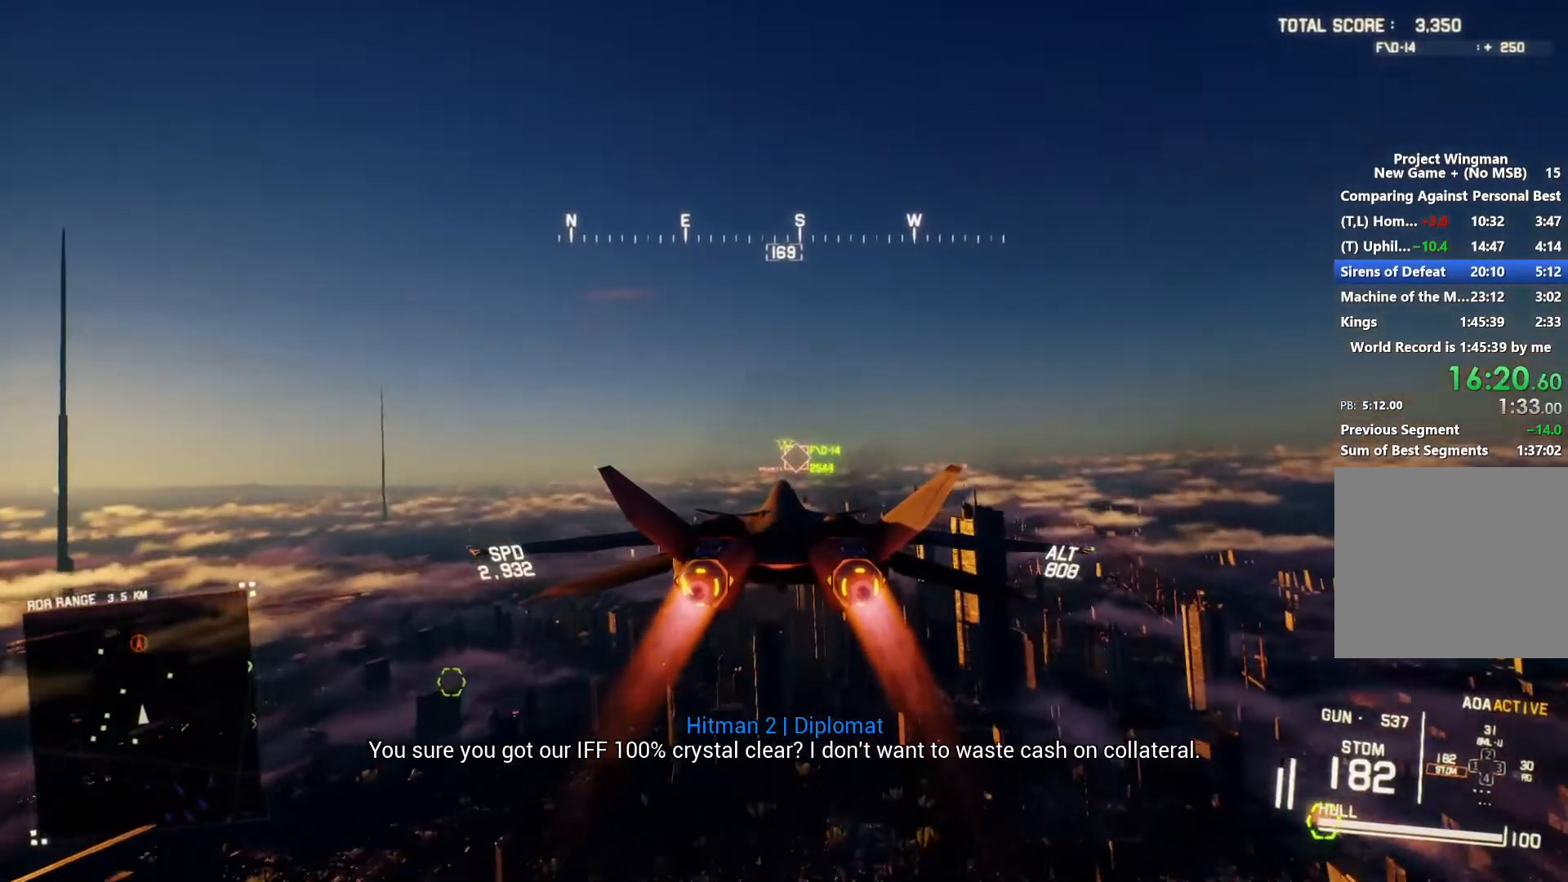
{"buttons": ["R2"], "left_stick": "down", "right_stick": "center", "button_events": [[33, "B", "down"], [133, "B", "up"], [300, "R1", "down"], [433, "R1", "up"]]}
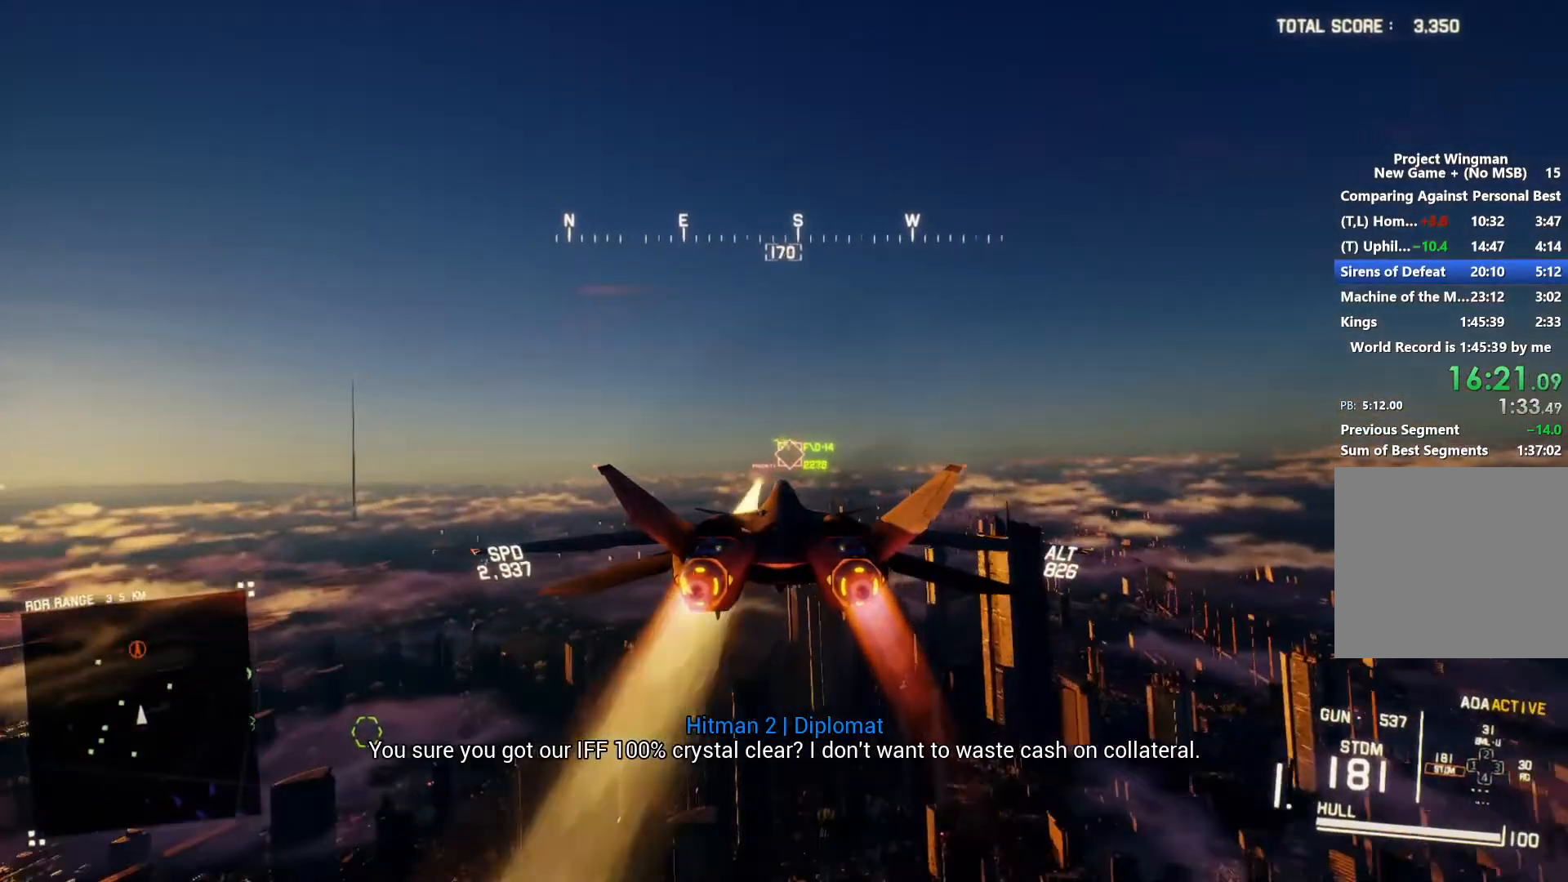
{"buttons": ["R2"], "left_stick": "center", "right_stick": "center", "button_events": [[200, "A", "down"], [300, "A", "up"], [367, "A", "down"], [433, "A", "up"]]}
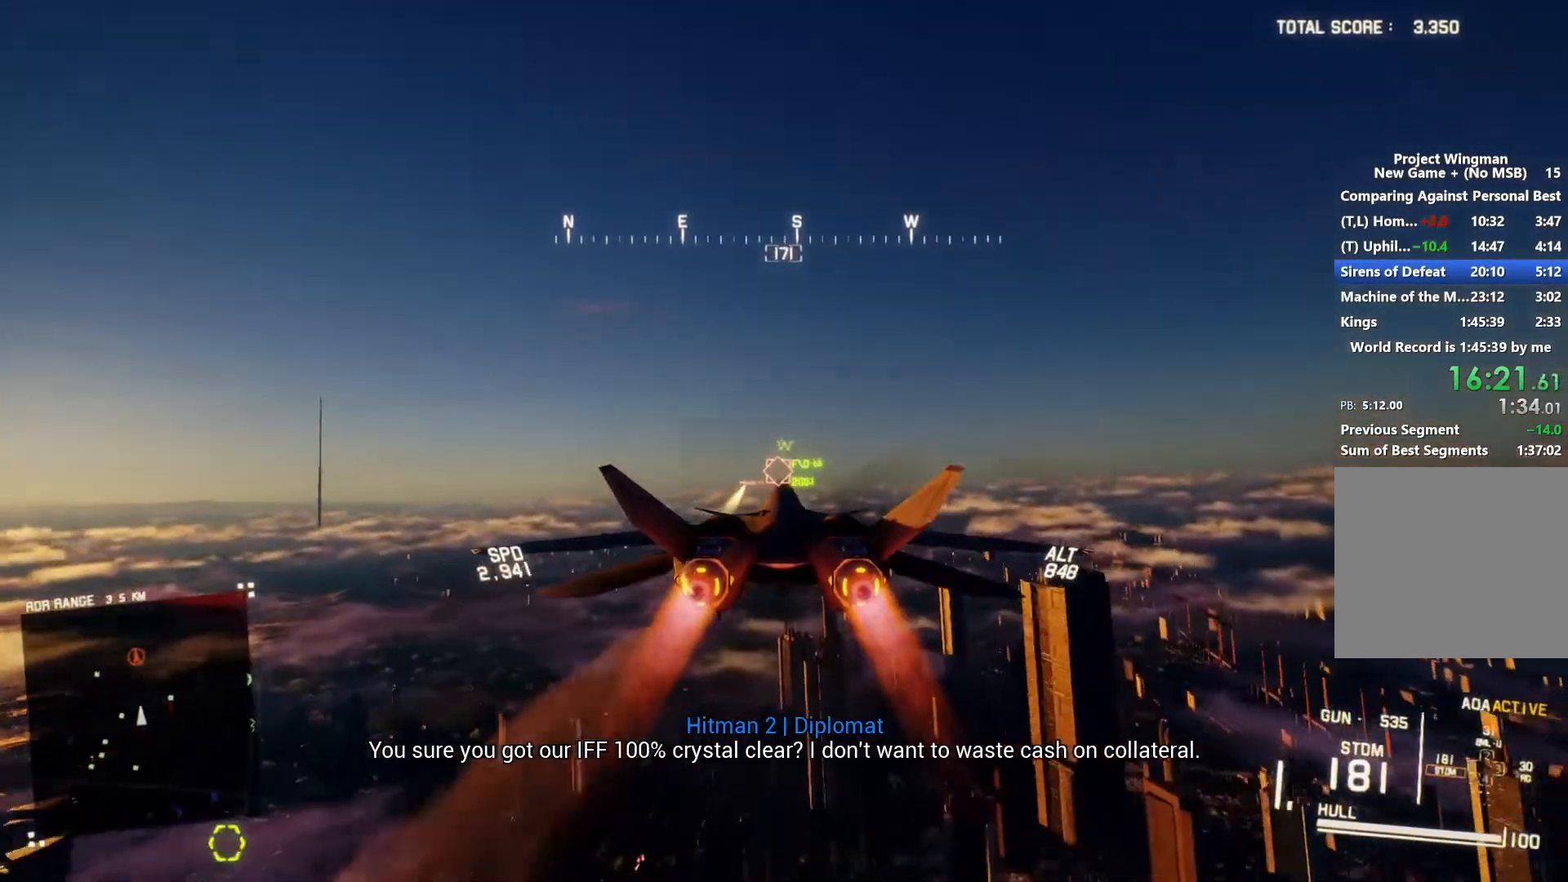
{"buttons": ["R2"], "left_stick": "center", "right_stick": "center", "button_events": [[33, "A", "down"], [100, "A", "up"], [100, "L1", "down"], [200, "A", "down"], [233, "L1", "up"], [267, "A", "up"], [367, "A", "down"], [467, "A", "up"]]}
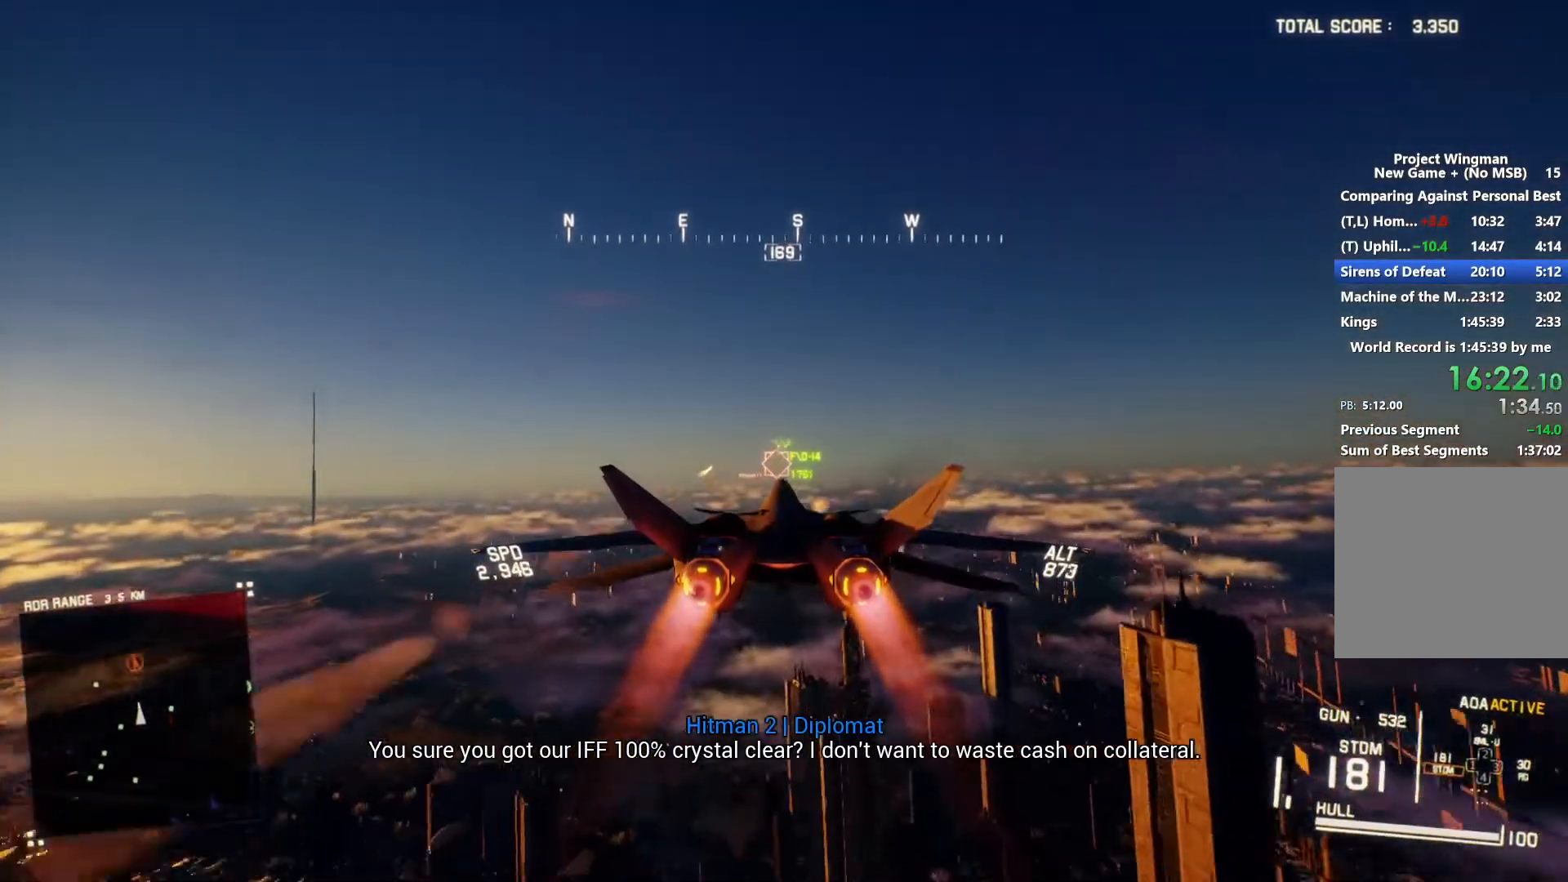
{"buttons": ["L1", "R2"], "left_stick": "center", "right_stick": "center", "button_events": [[33, "A", "down"], [33, "L1", "down"], [100, "A", "up"]]}
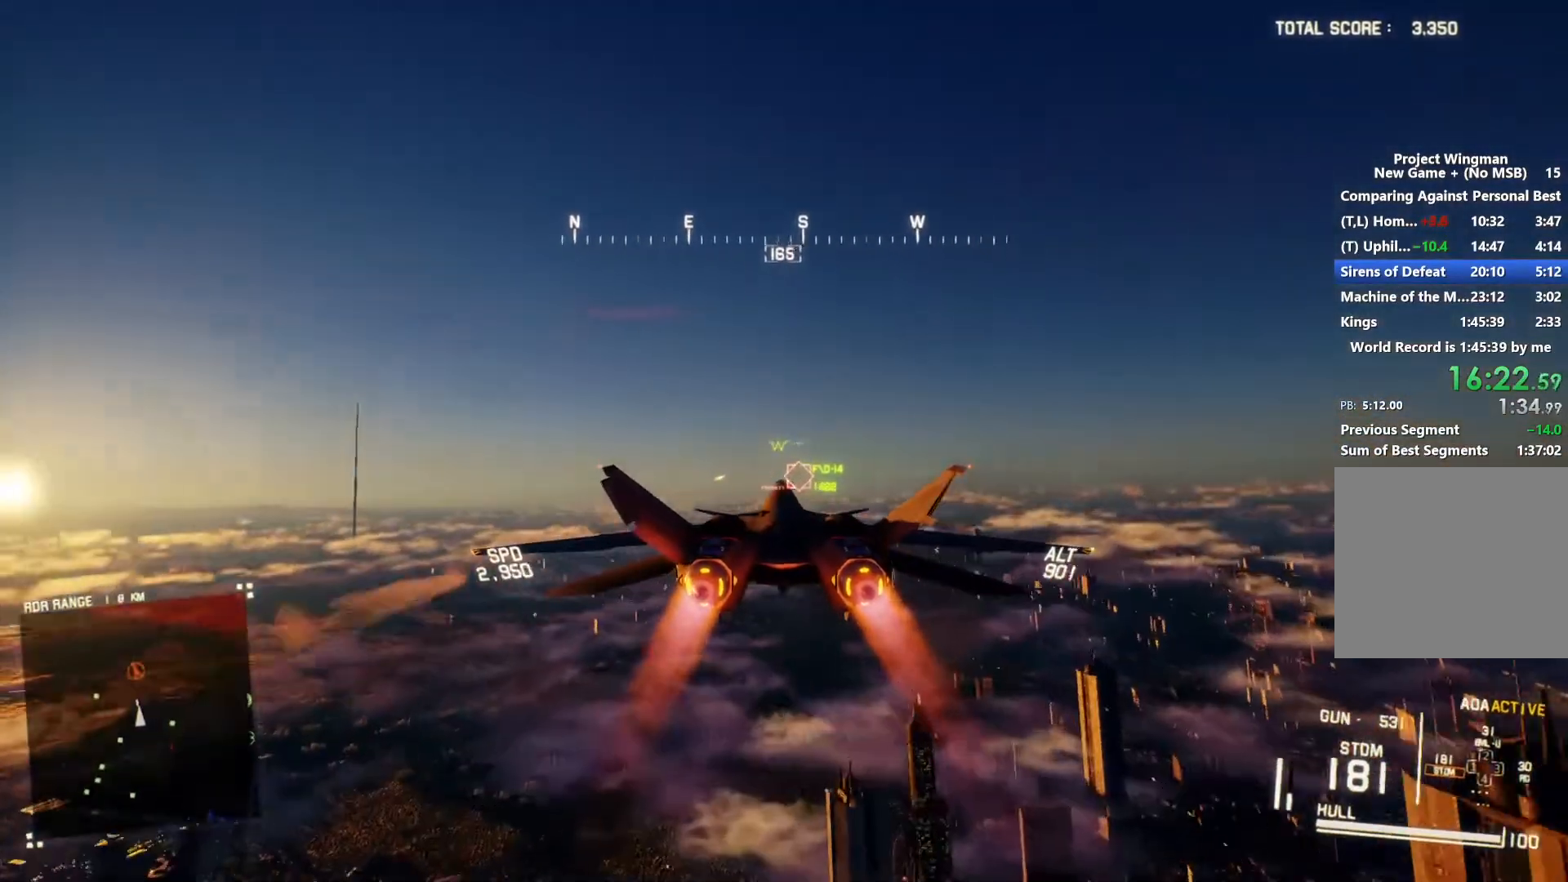
{"buttons": ["R2"], "left_stick": "center", "right_stick": "center", "button_events": [[133, "L1", "up"], [367, "A", "down"], [433, "A", "up"]]}
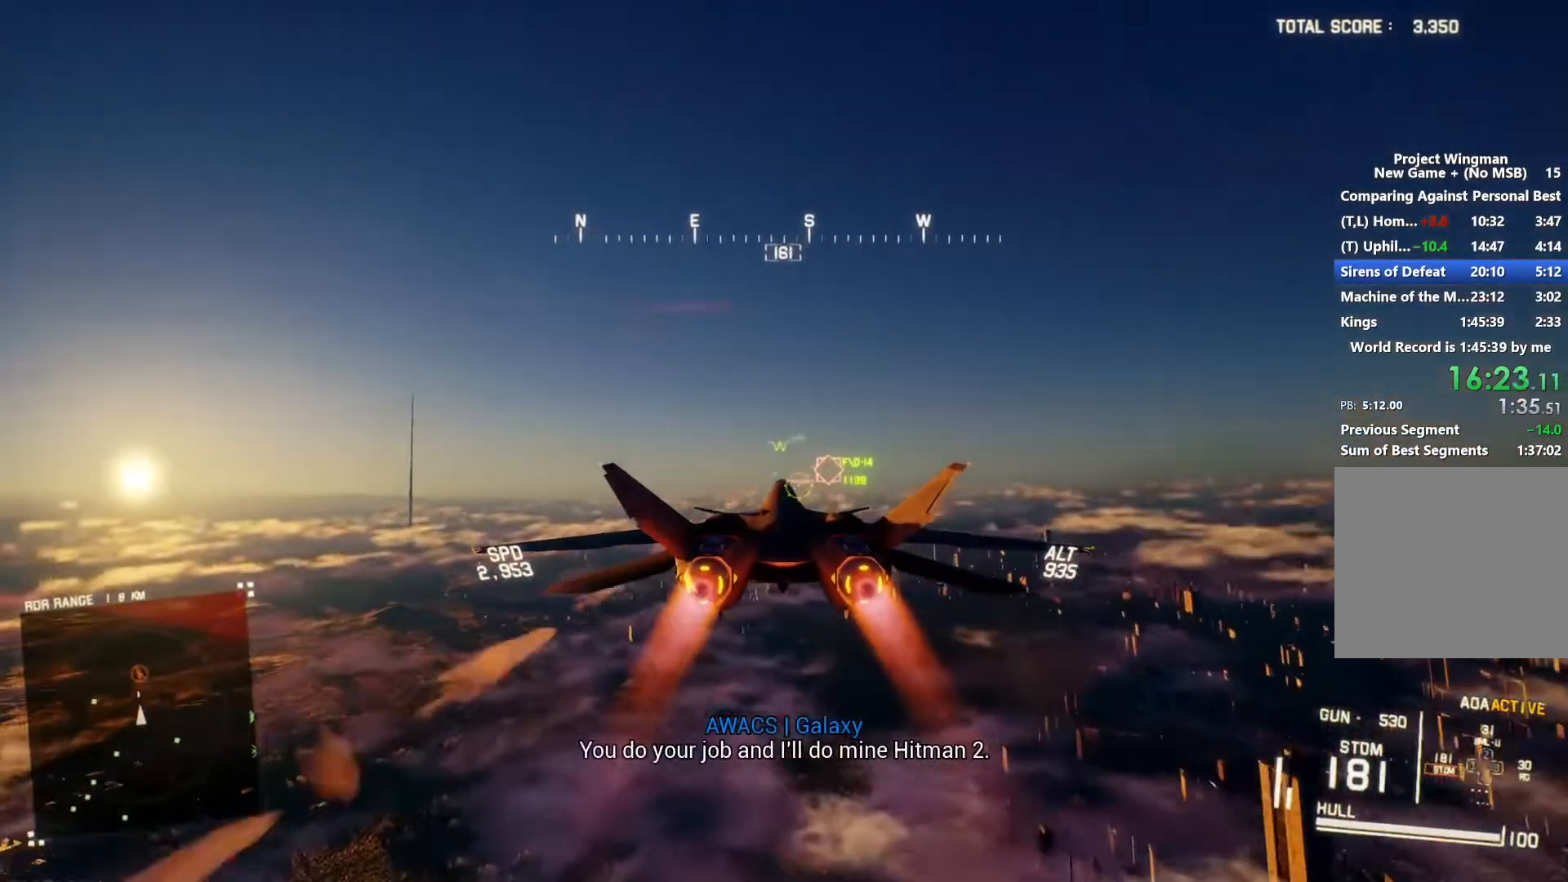
{"buttons": ["A", "L1", "R2"], "left_stick": "down-left", "right_stick": "center", "button_events": [[33, "A", "down"], [100, "A", "up"], [133, "L1", "down"], [167, "A", "down"], [233, "A", "up"], [233, "L1", "up"], [300, "A", "down"], [300, "L1", "down"], [400, "A", "up"], [467, "A", "down"]]}
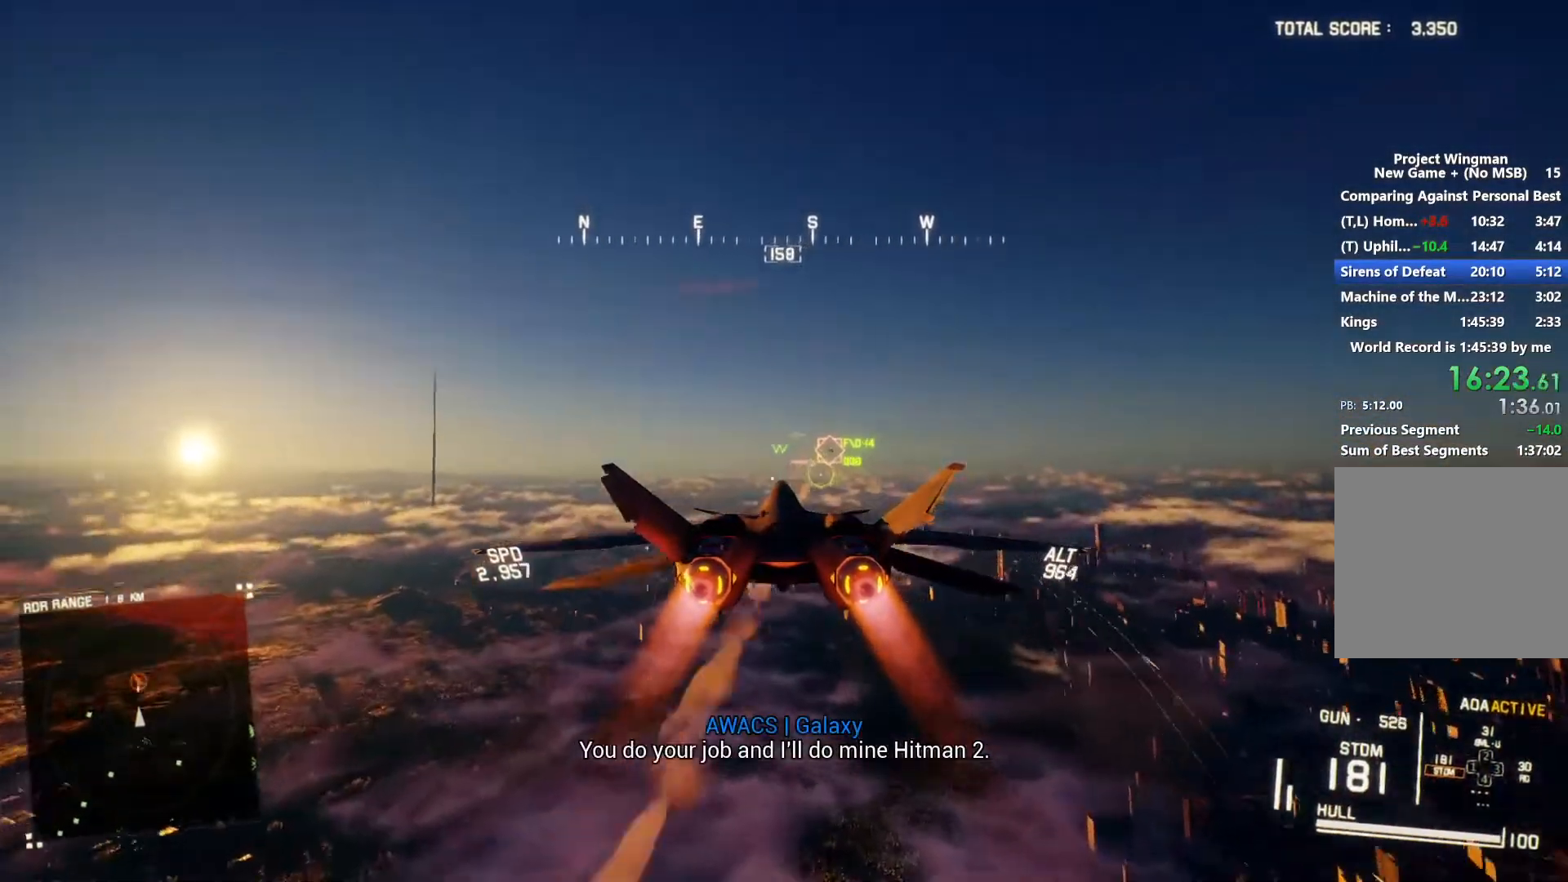
{"buttons": ["R2"], "left_stick": "down", "right_stick": "center", "button_events": [[33, "A", "up"], [300, "L1", "up"]]}
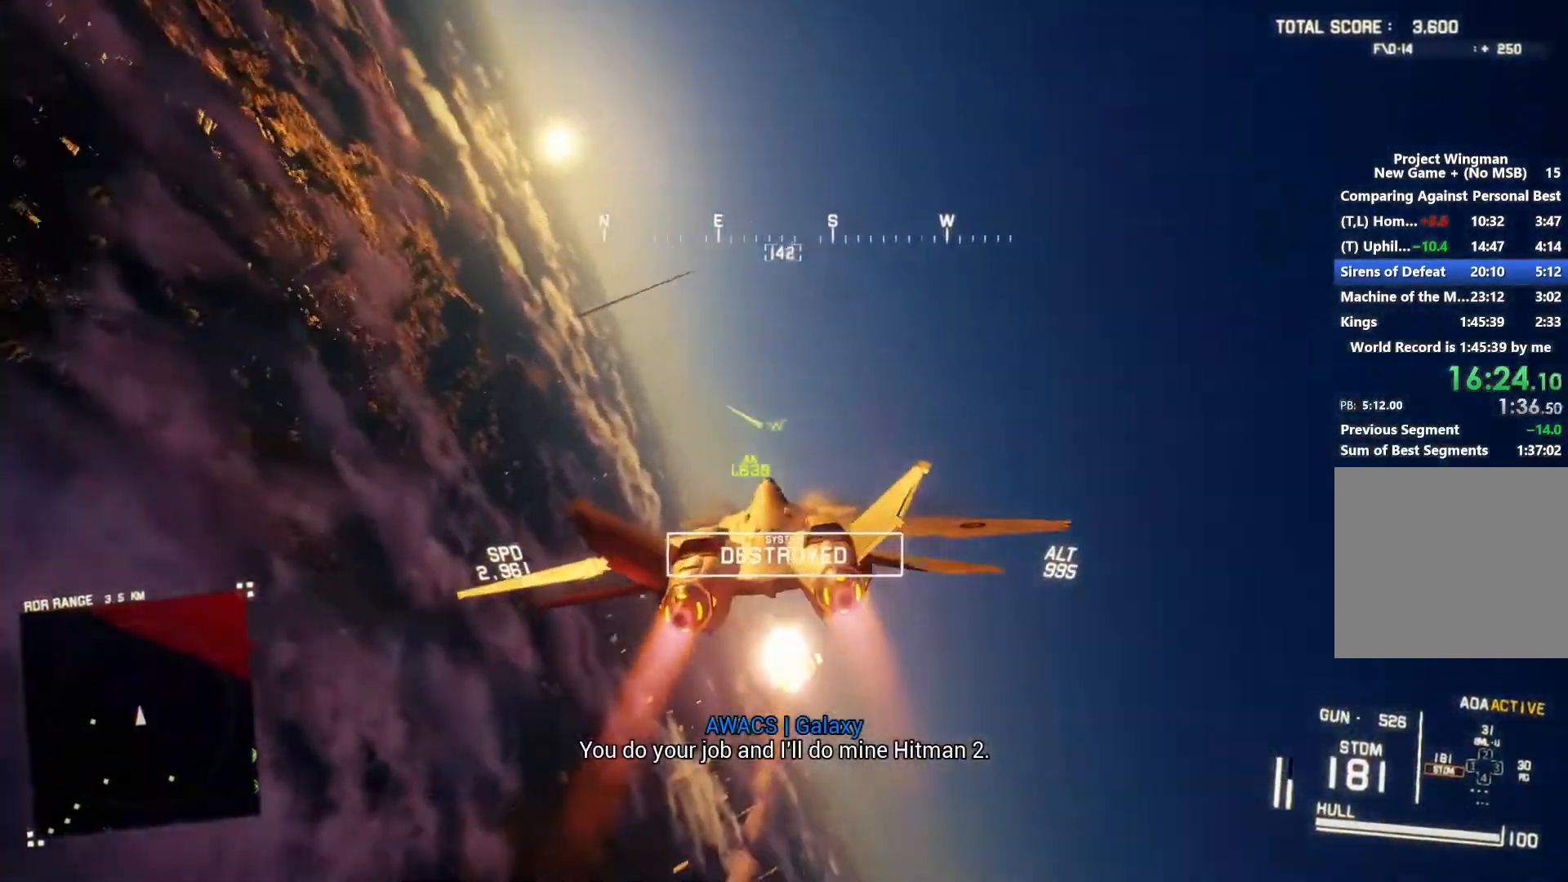
{"buttons": ["R2"], "left_stick": "down-right", "right_stick": "center", "button_events": [[233, "DPAD_UP", "down"], [367, "DPAD_UP", "up"]]}
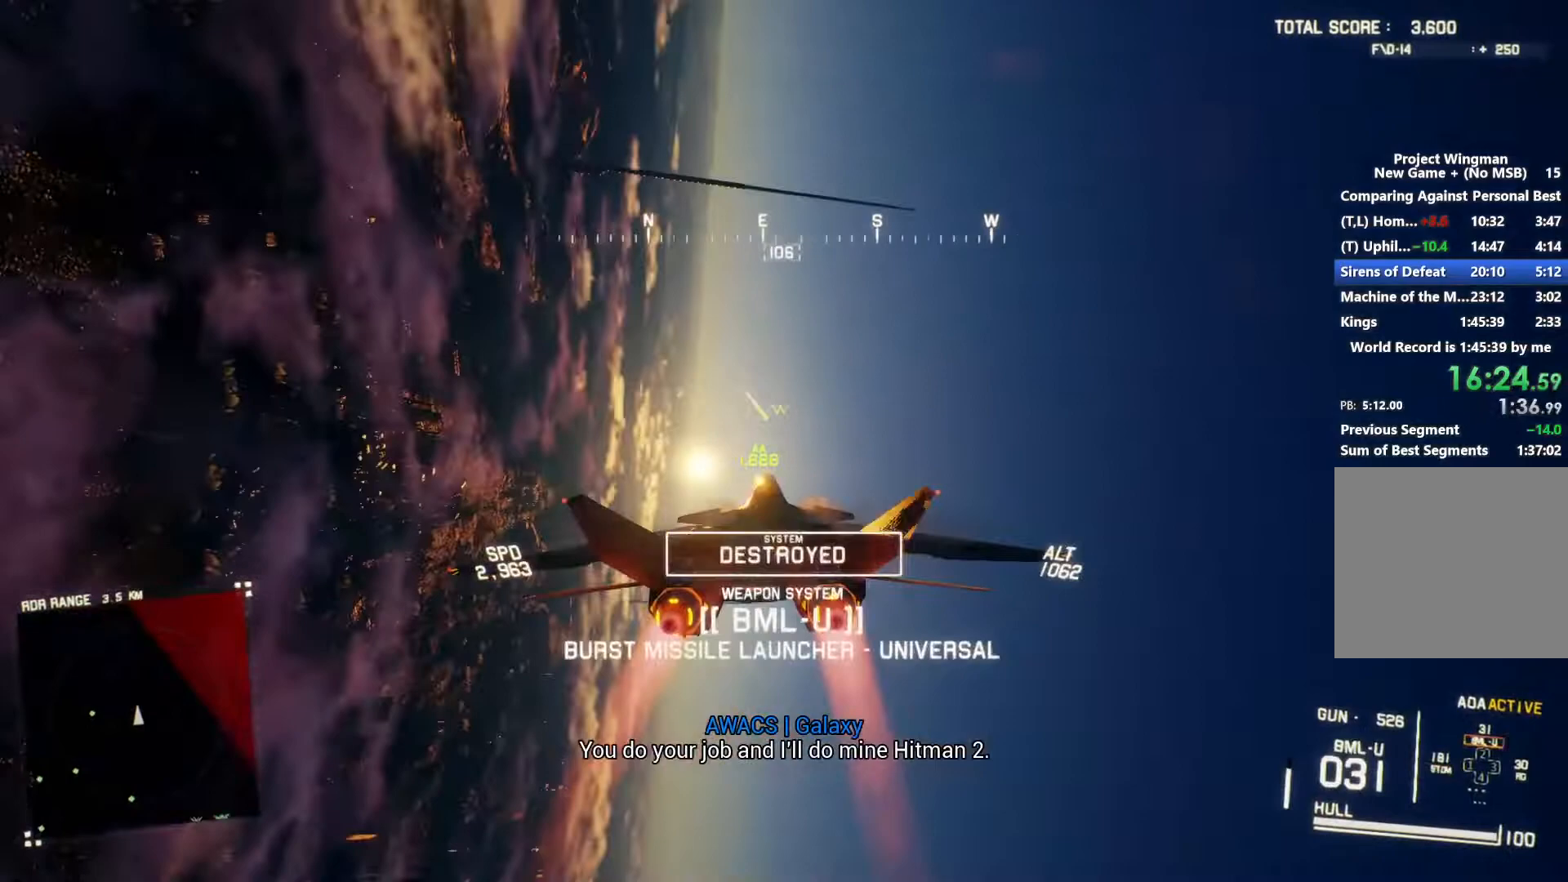
{"buttons": ["R2"], "left_stick": "down", "right_stick": "center", "button_events": []}
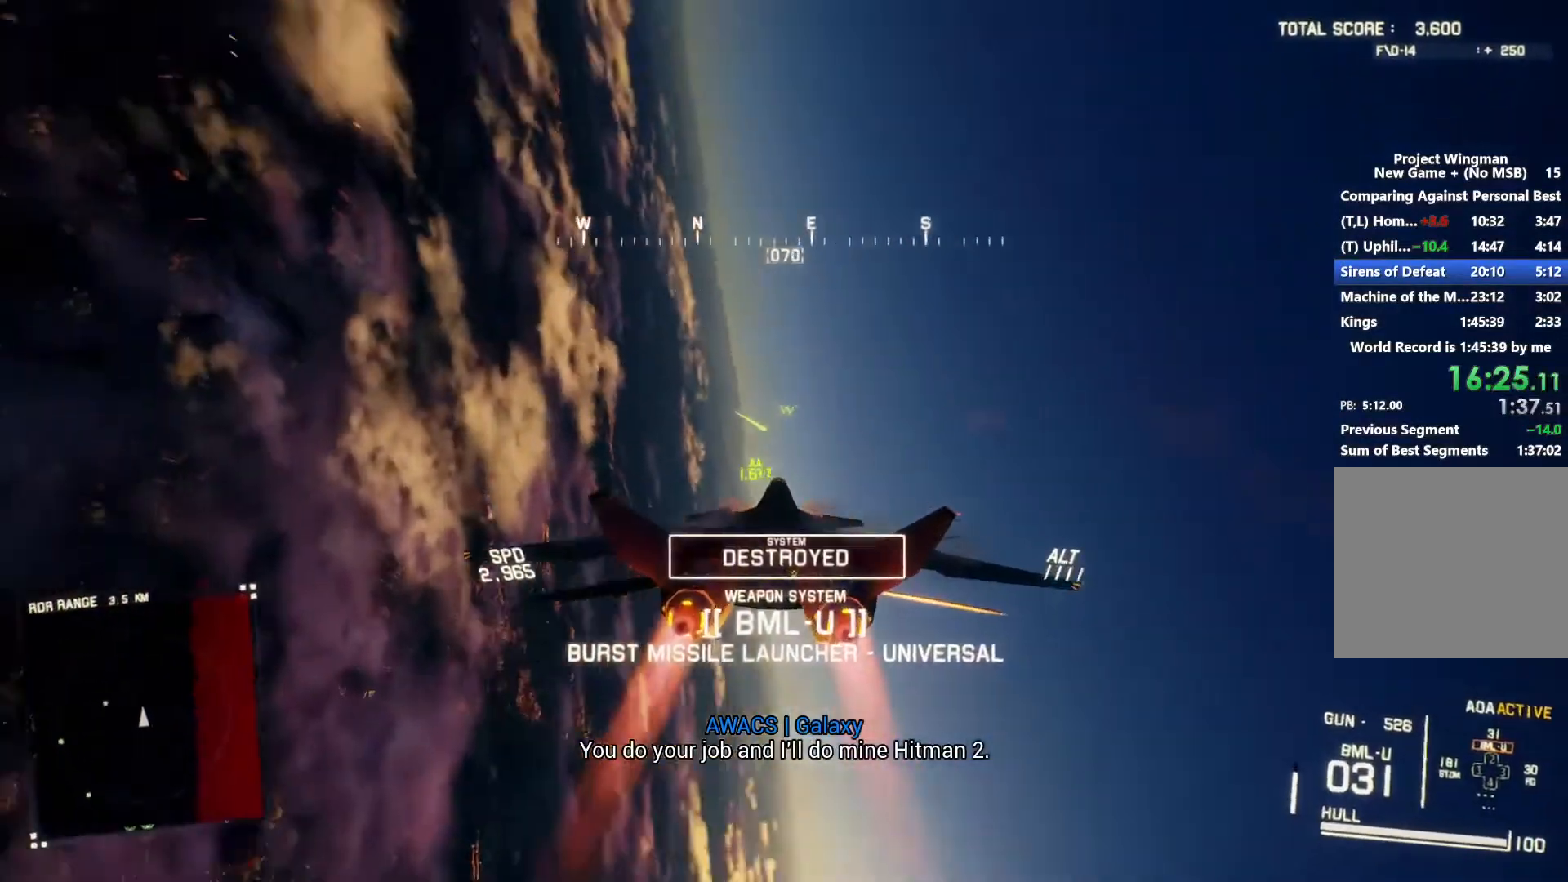
{"buttons": ["R2"], "left_stick": "down-right", "right_stick": "center", "button_events": []}
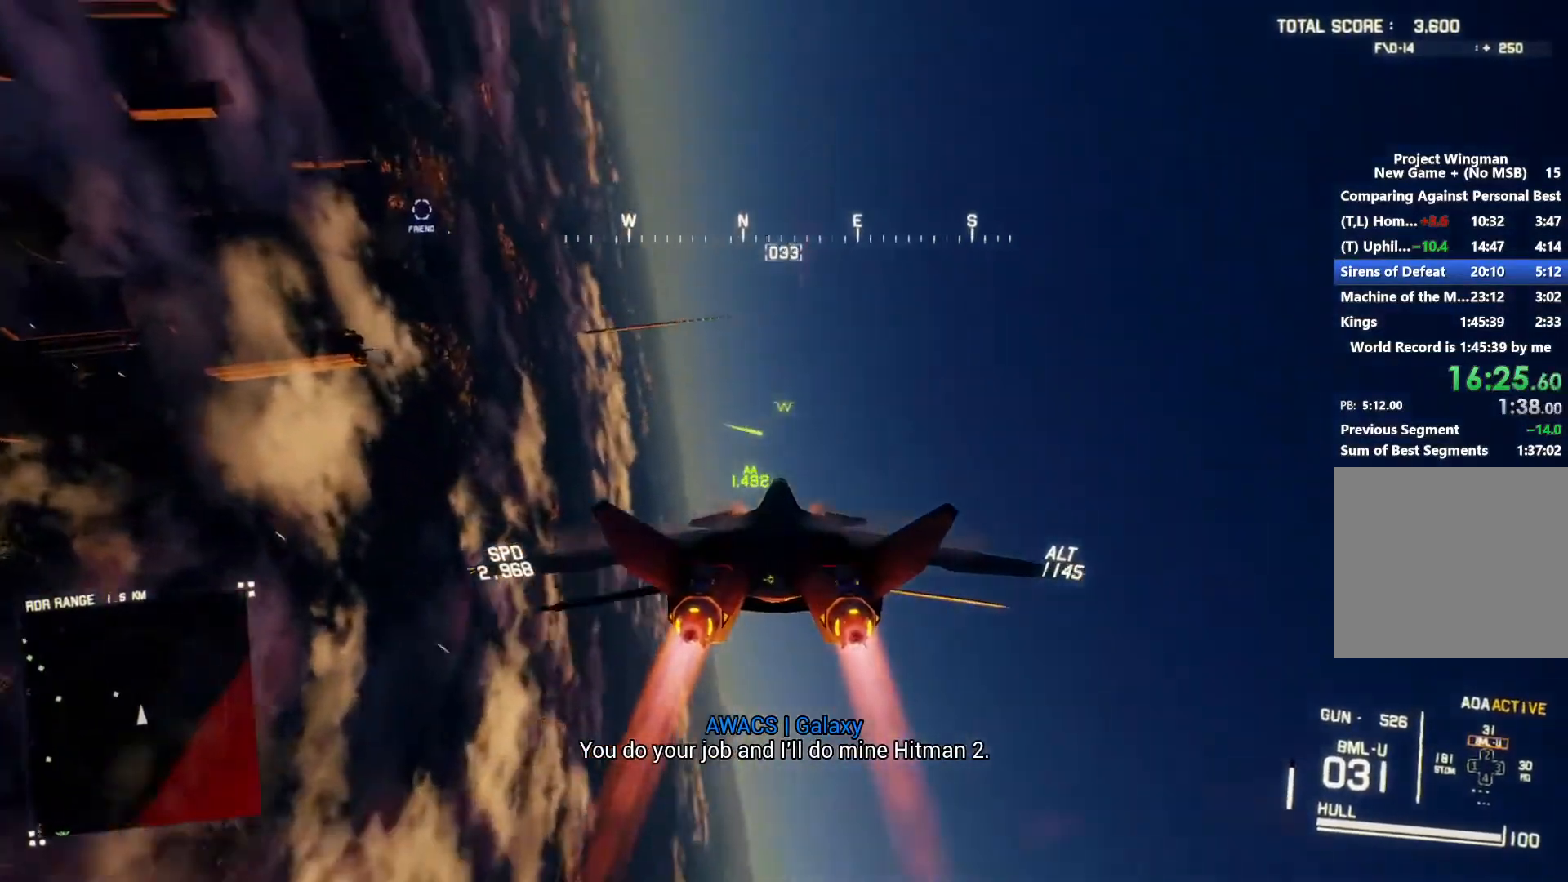
{"buttons": ["L1", "R2"], "left_stick": "down-right", "right_stick": "center"}
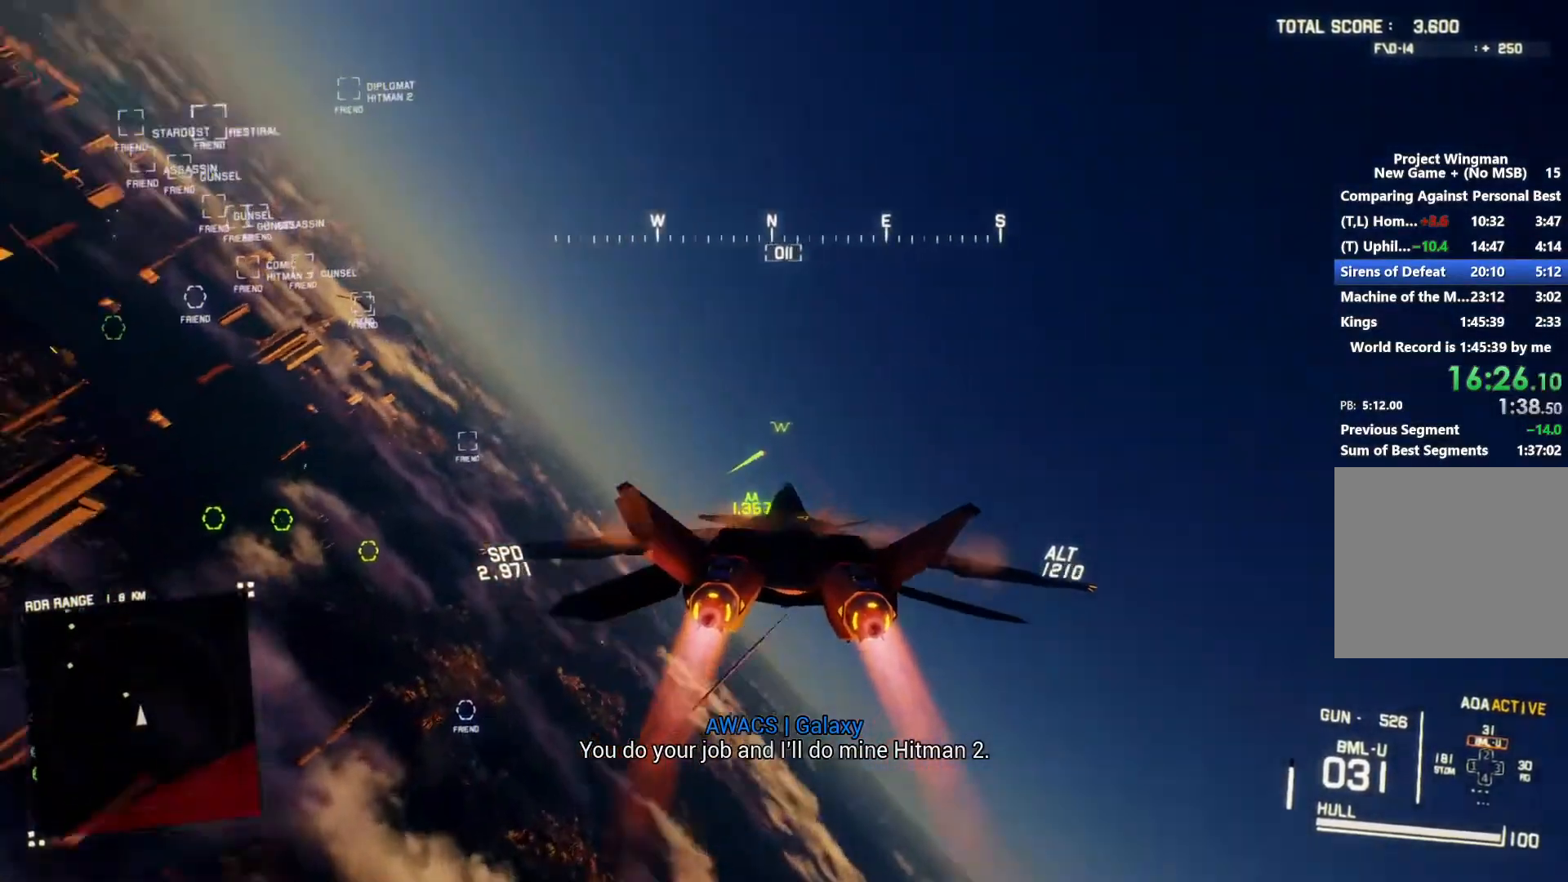
{"buttons": ["X", "R1", "R2"], "left_stick": "center", "right_stick": "center", "button_events": [[33, "L1", "up"], [33, "R1", "down"], [67, "X", "down"]]}
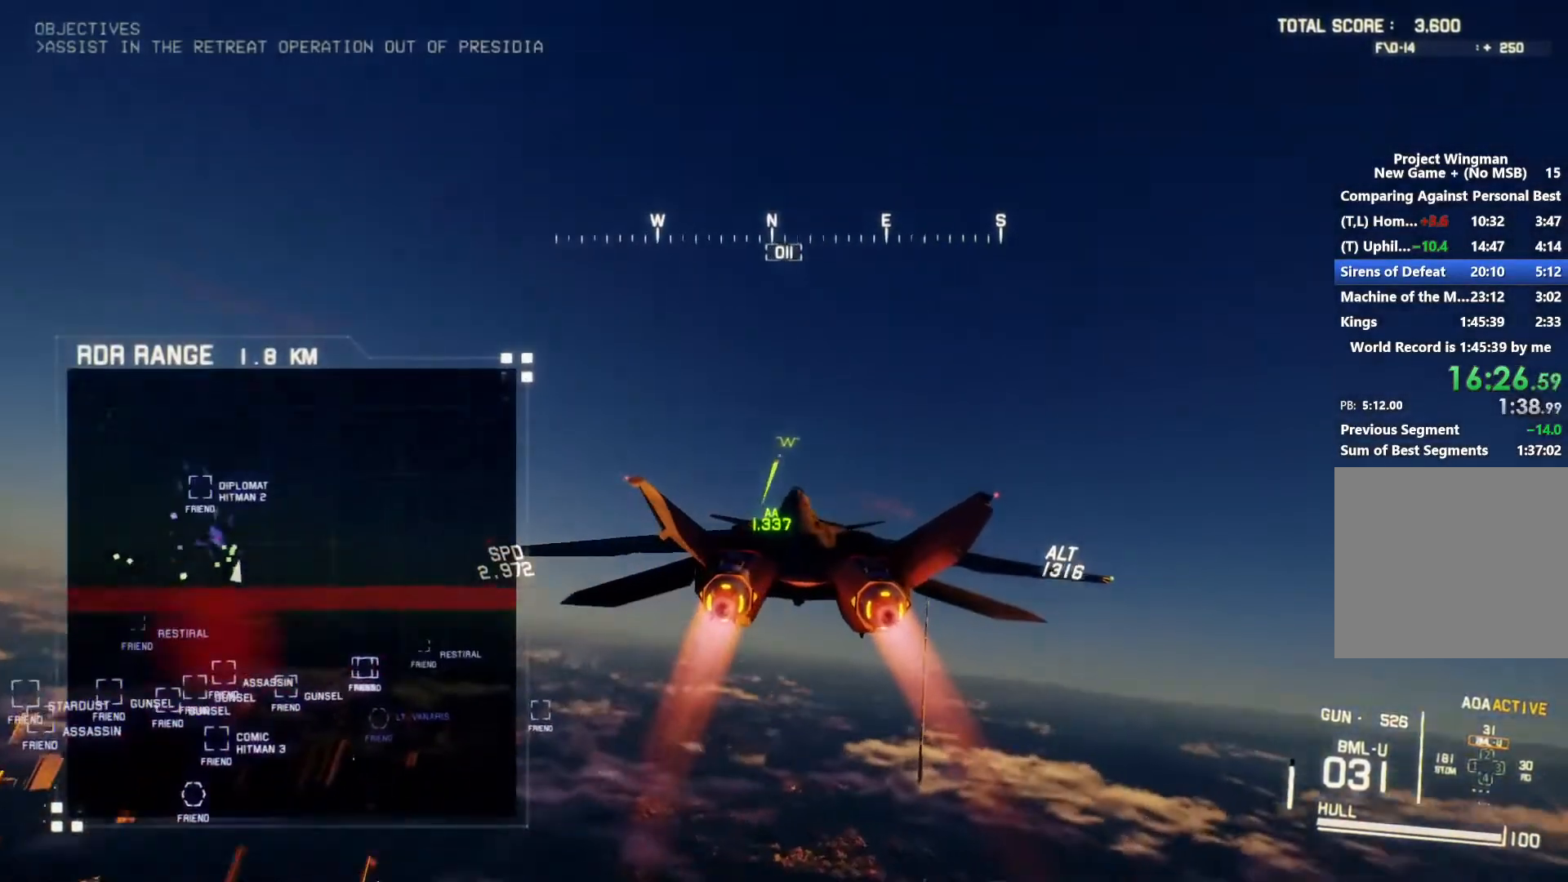
{"buttons": ["X", "R2"], "left_stick": "center", "right_stick": "center", "button_events": [[200, "R1", "up"], [267, "L1", "down"], [433, "L1", "up"]]}
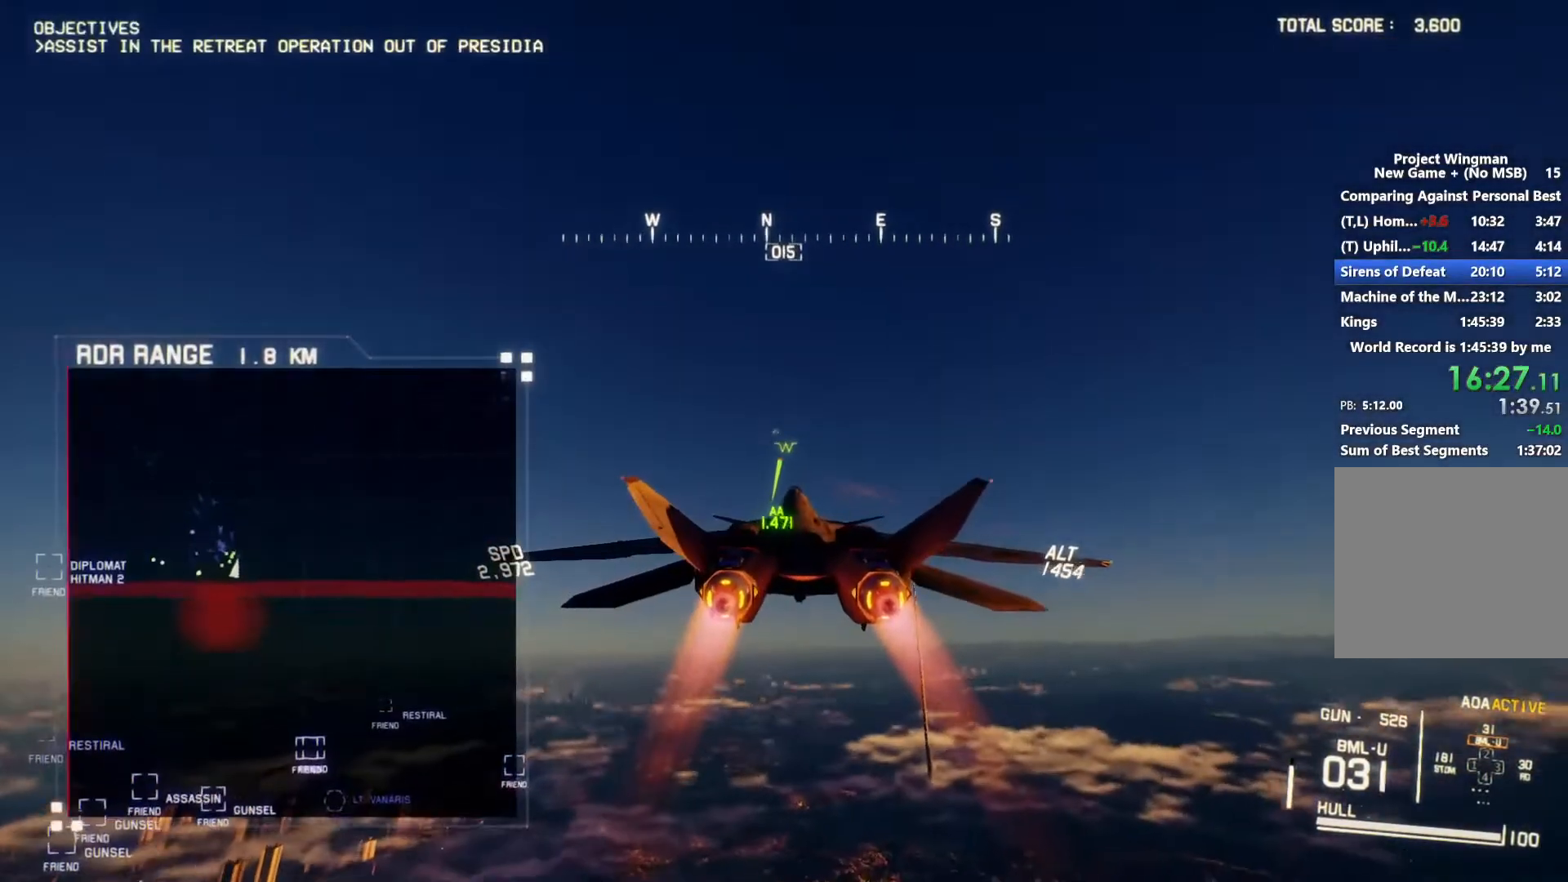
{"buttons": ["X", "R2"], "left_stick": "center", "right_stick": "center", "button_events": [[67, "X", "up"], [233, "X", "down"]]}
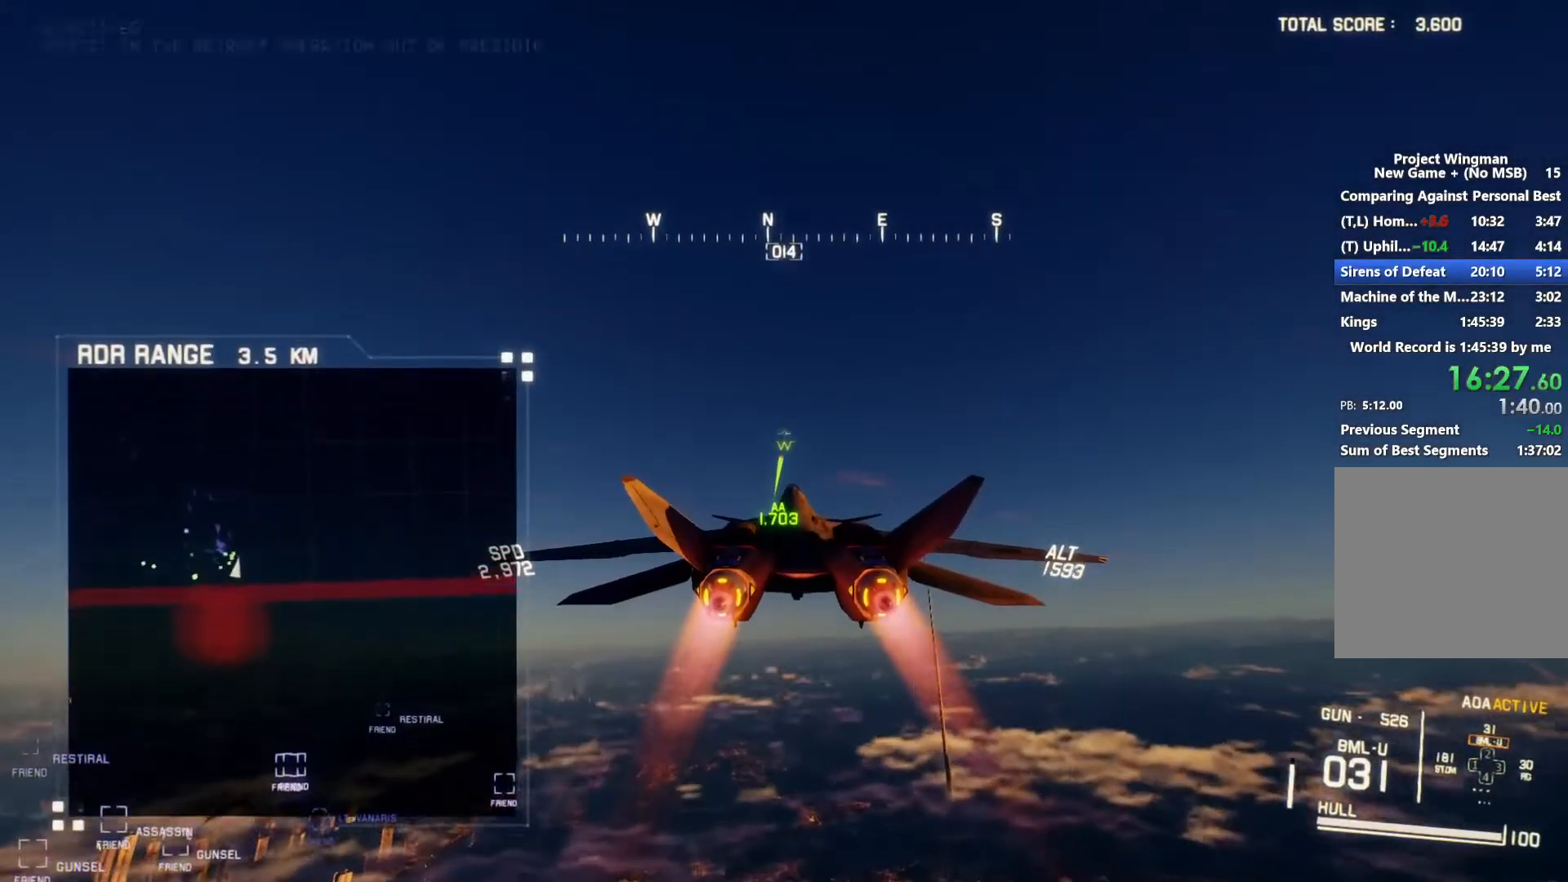
{"buttons": ["R2"], "left_stick": "center", "right_stick": "center", "button_events": [[200, "L1", "down"], [333, "X", "up"], [367, "L1", "up"]]}
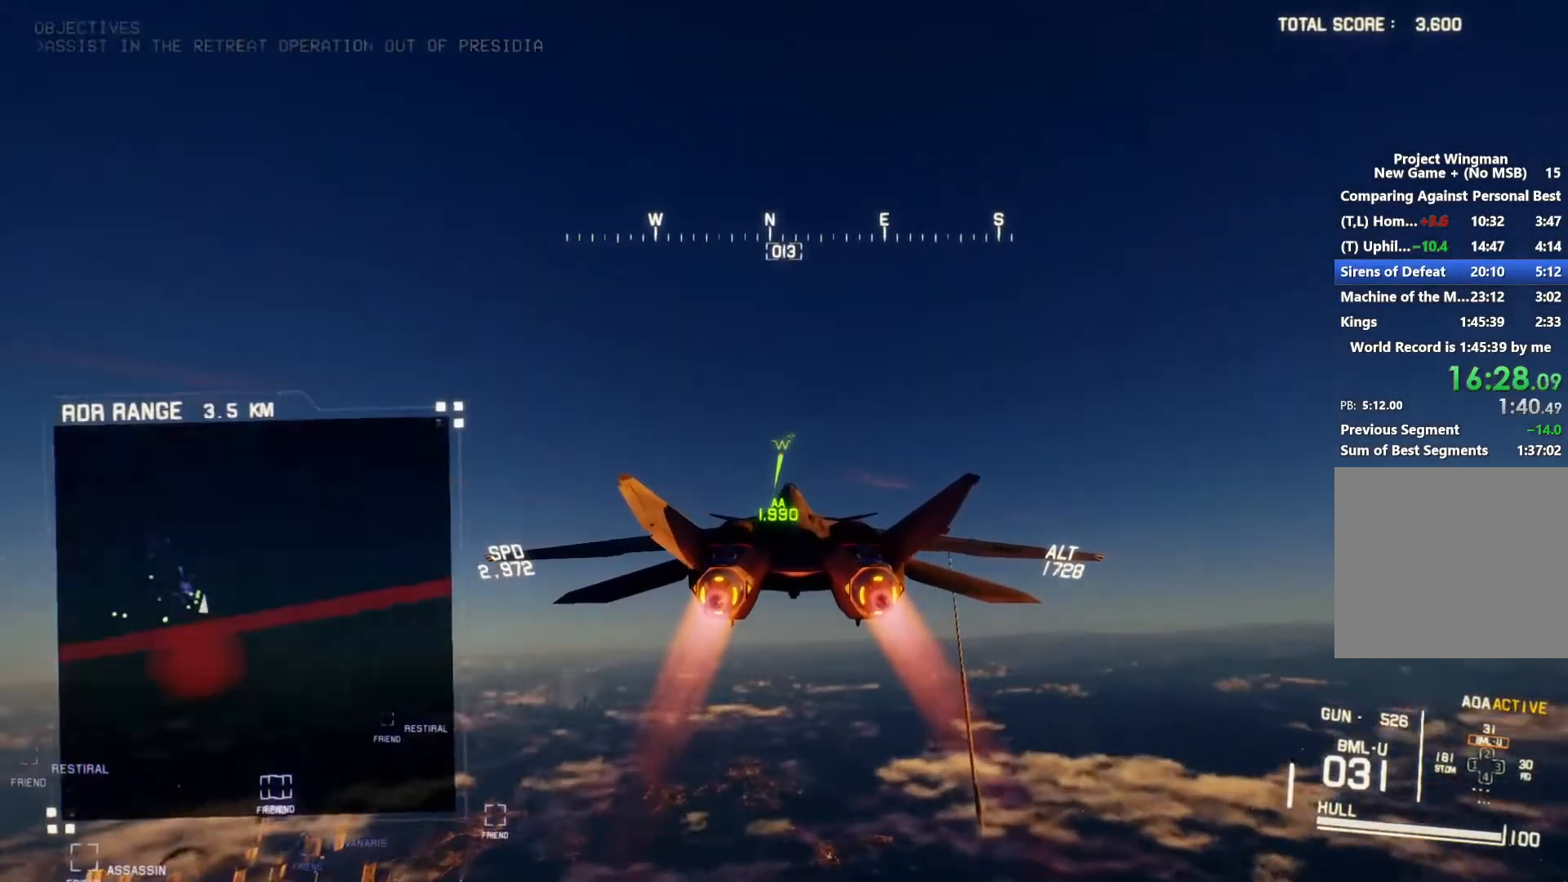
{"buttons": ["R2"], "left_stick": "center", "right_stick": "center", "button_events": [[100, "L1", "down"], [433, "L1", "up"]]}
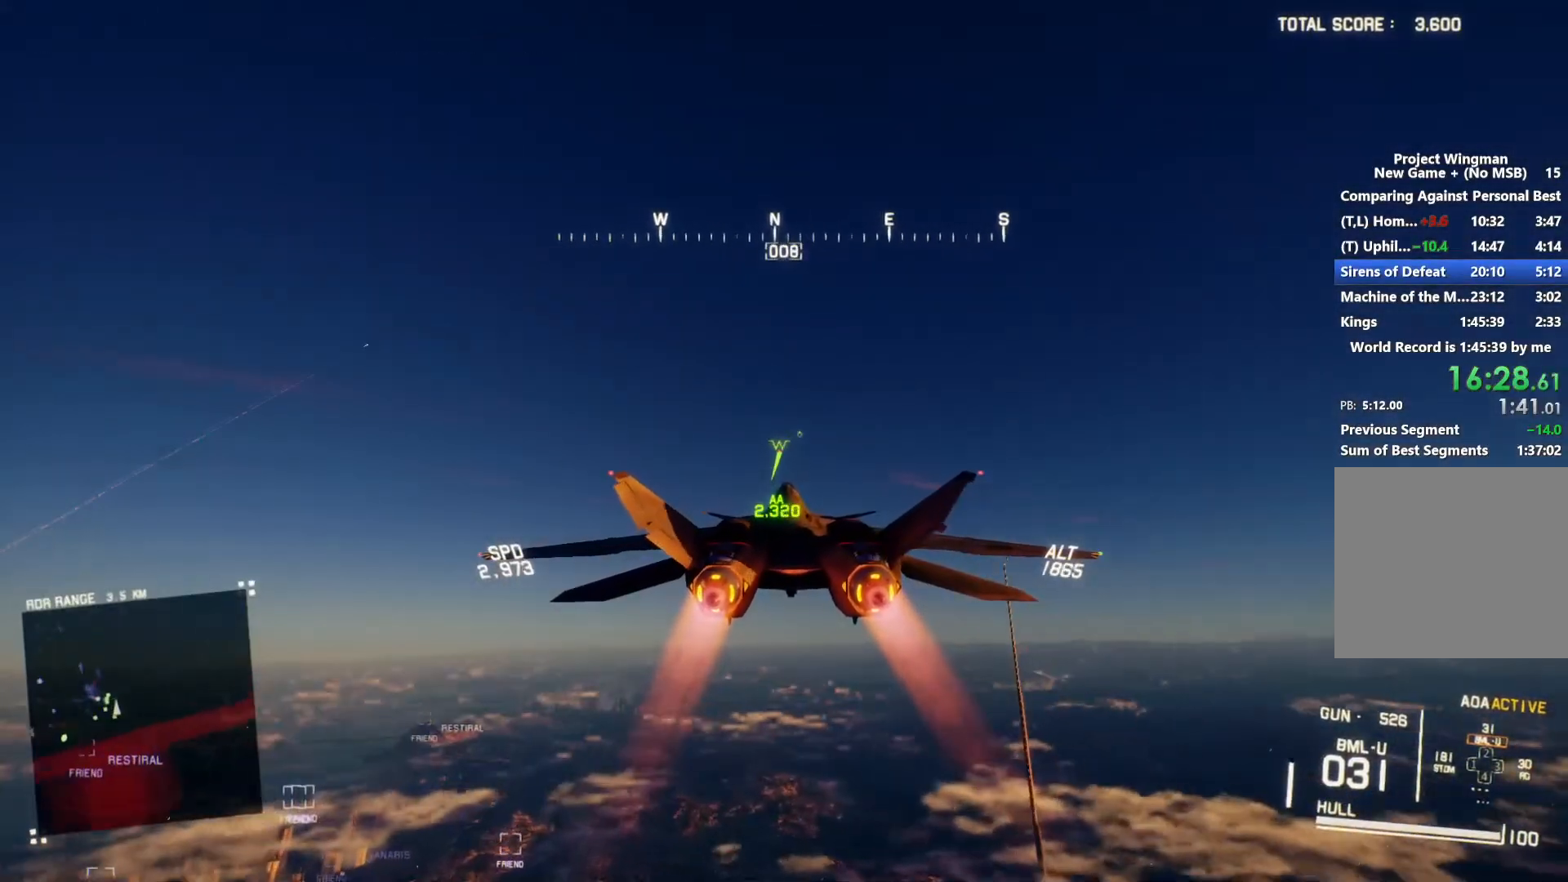
{"buttons": ["R2"], "left_stick": "center", "right_stick": "center", "button_events": [[67, "R1", "down"], [267, "R1", "up"]]}
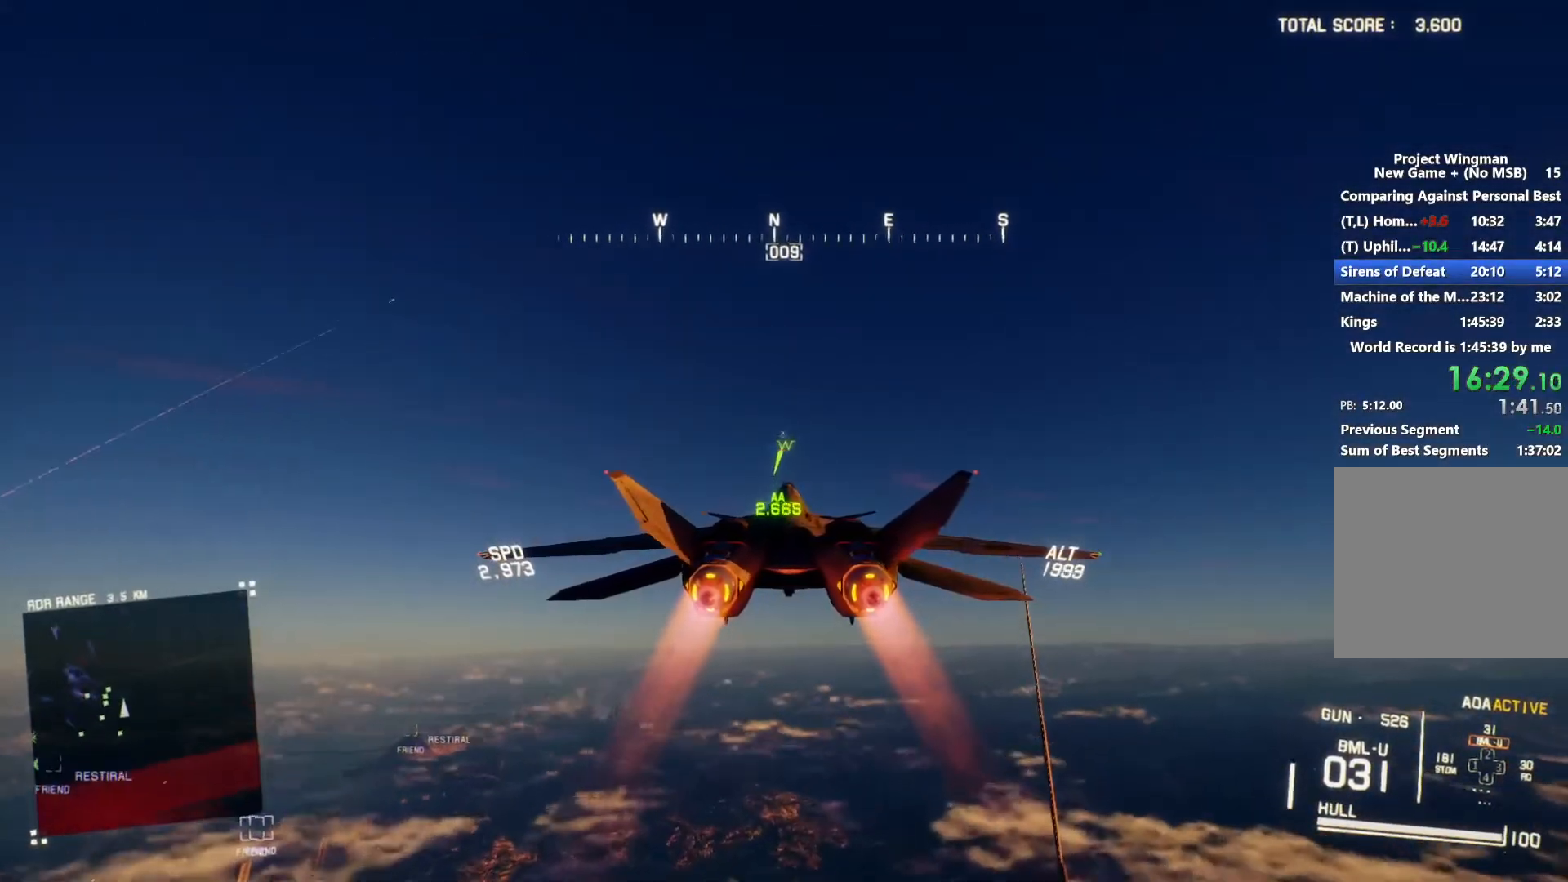
{"buttons": ["R1", "R2"], "left_stick": "center", "right_stick": "center", "button_events": [[100, "R1", "down"]]}
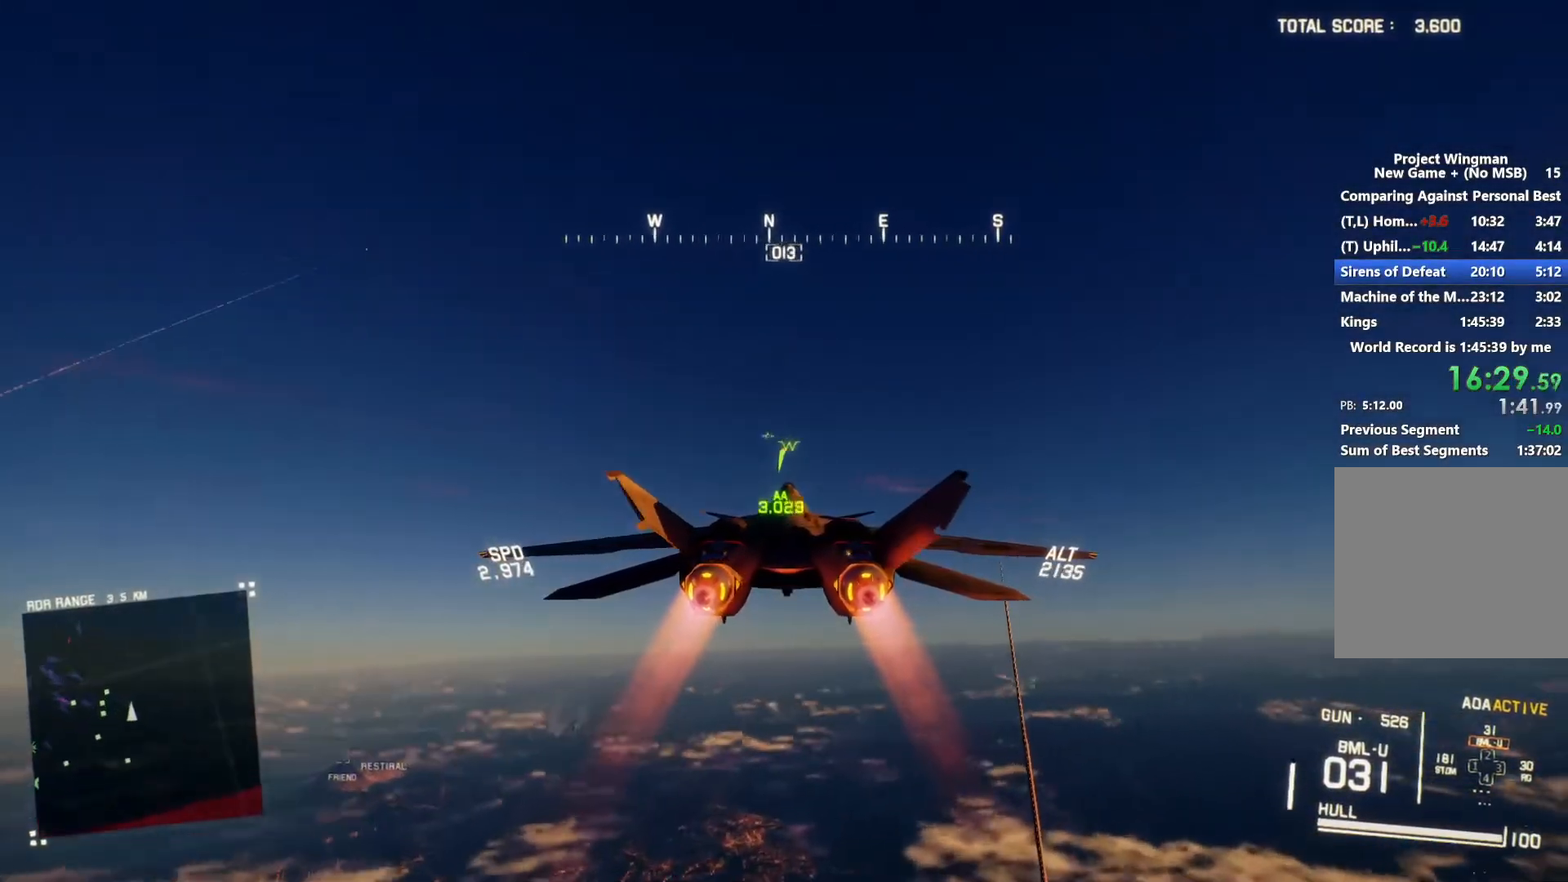
{"buttons": ["R2"], "left_stick": "center", "right_stick": "center", "button_events": [[33, "R1", "up"]]}